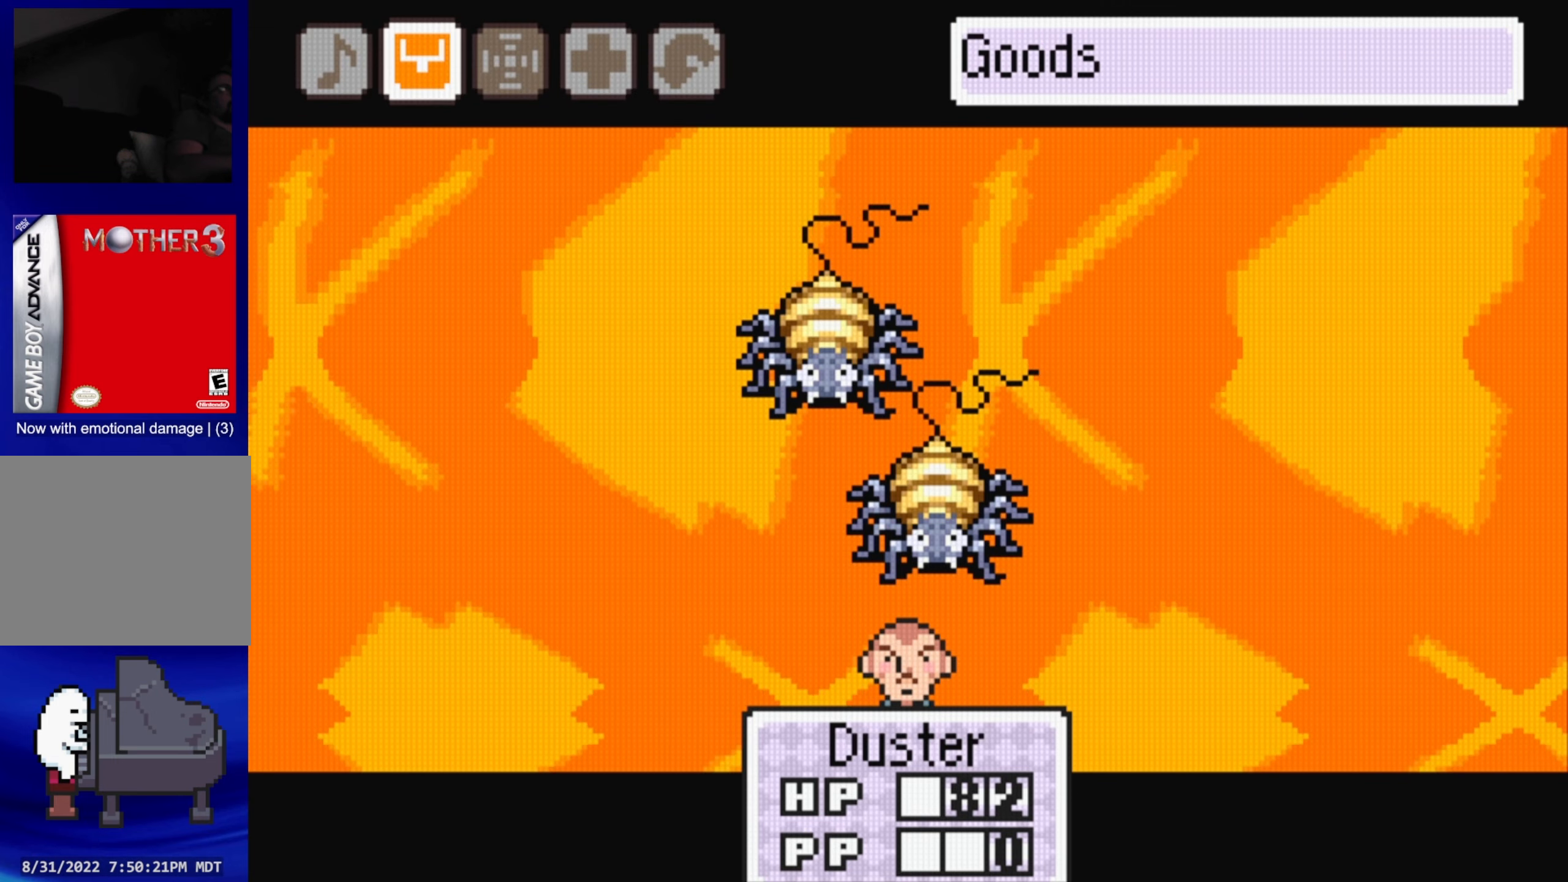
Gameplay with a controller (Nintendo layout); each line is a JSON object with the inputs held at the frame after it. "events" lists button and stick changes between this image and that frame as [ms after this image, input, new state], when the widget could be followed in between. Not read: L3 R3.
{"buttons": [], "events": [[17, "DPAD_RIGHT", "up"], [317, "DPAD_RIGHT", "down"], [400, "DPAD_RIGHT", "up"]]}
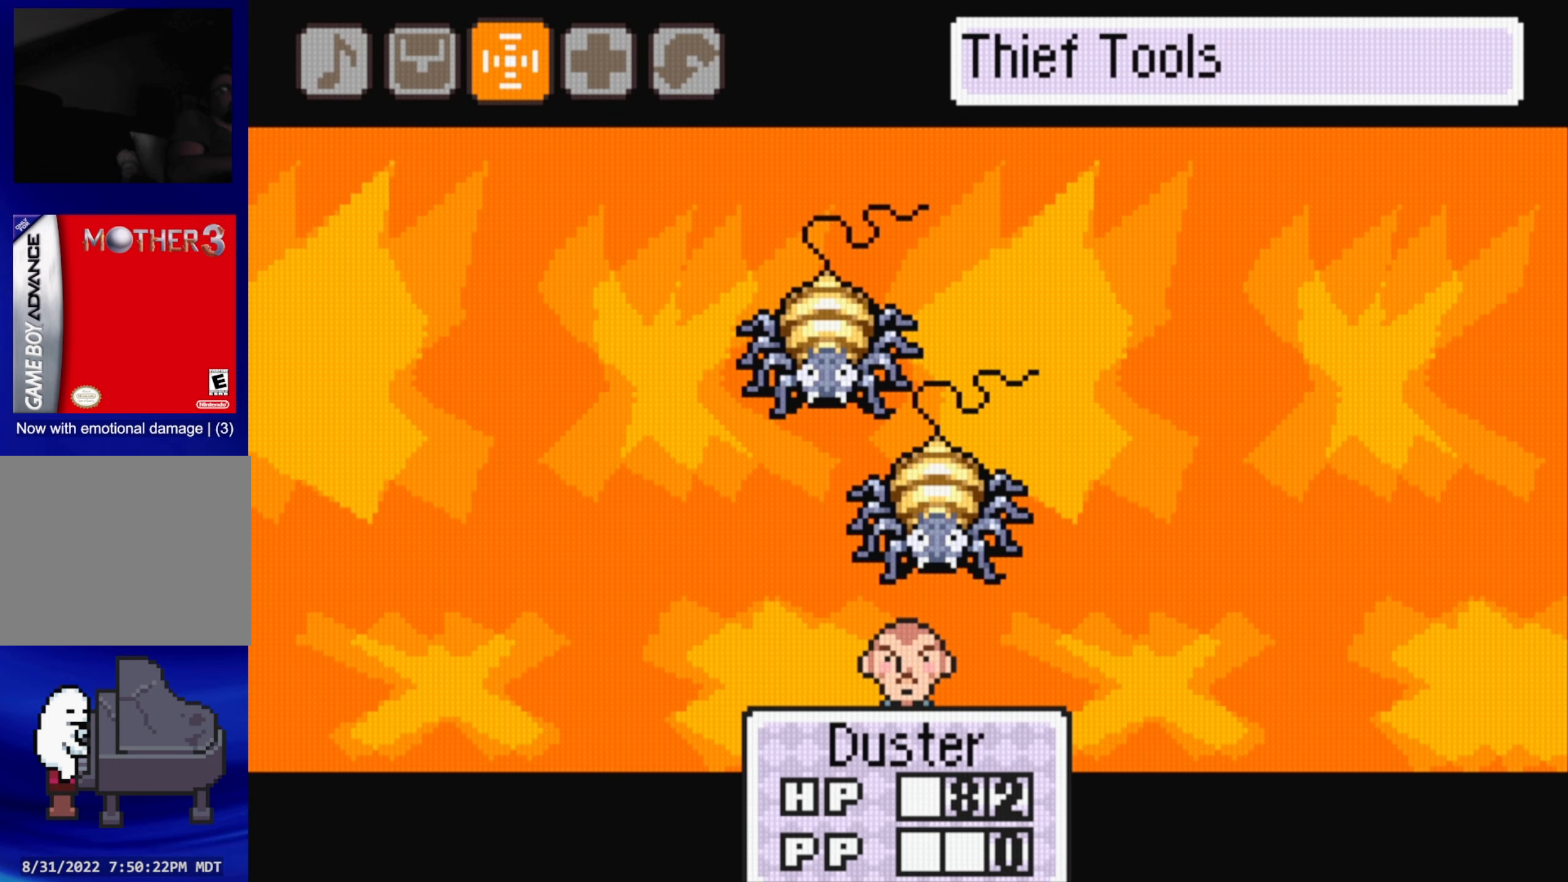
{"buttons": [], "events": [[150, "A", "down"], [267, "A", "up"]]}
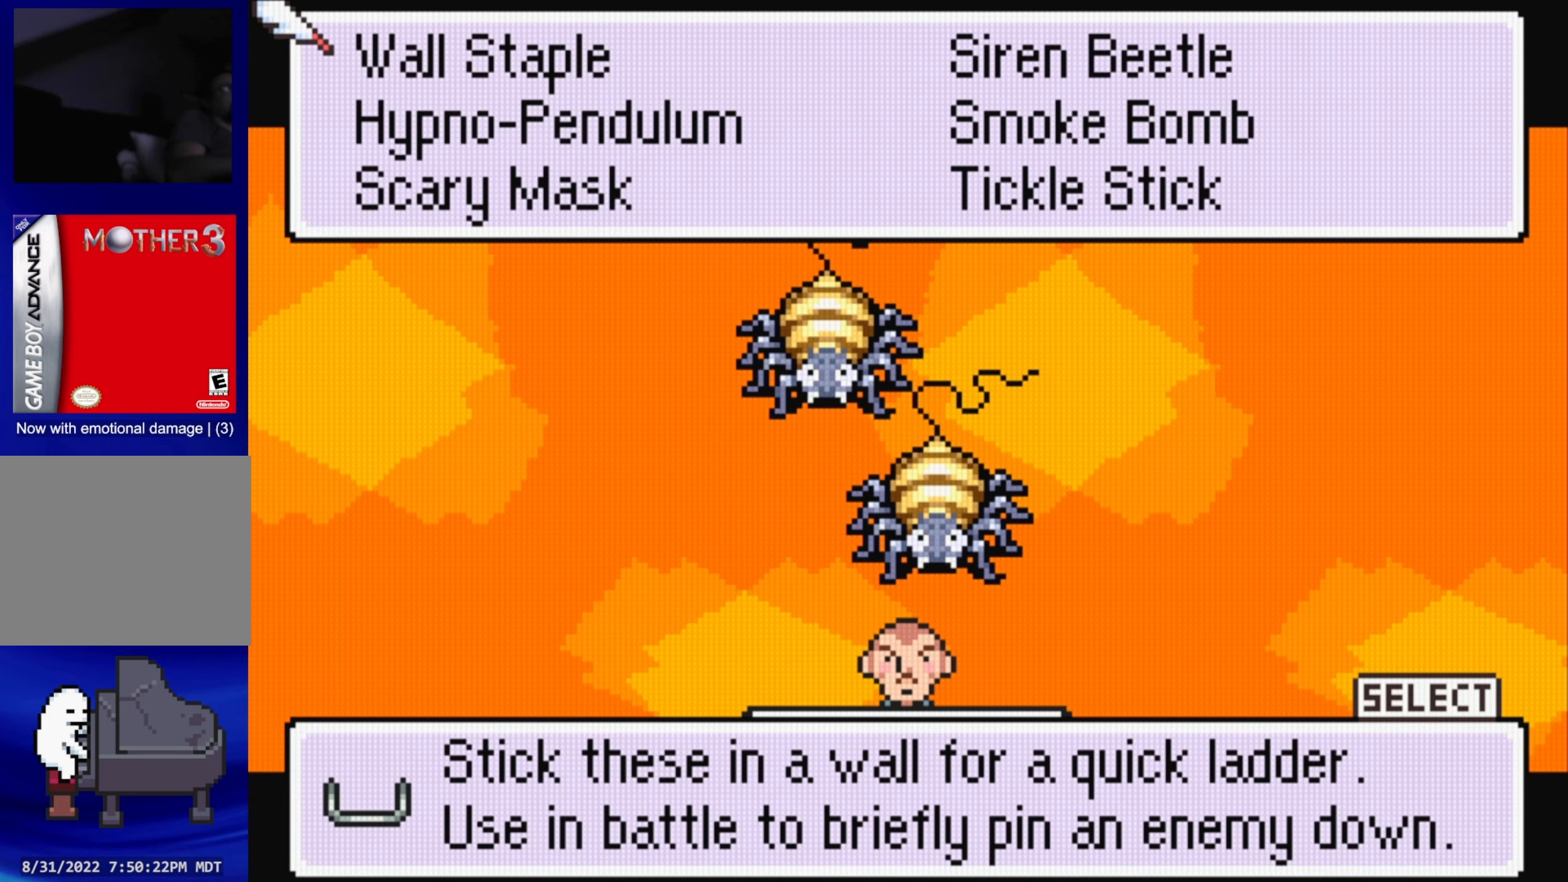
{"buttons": [], "events": [[300, "A", "down"], [433, "A", "up"]]}
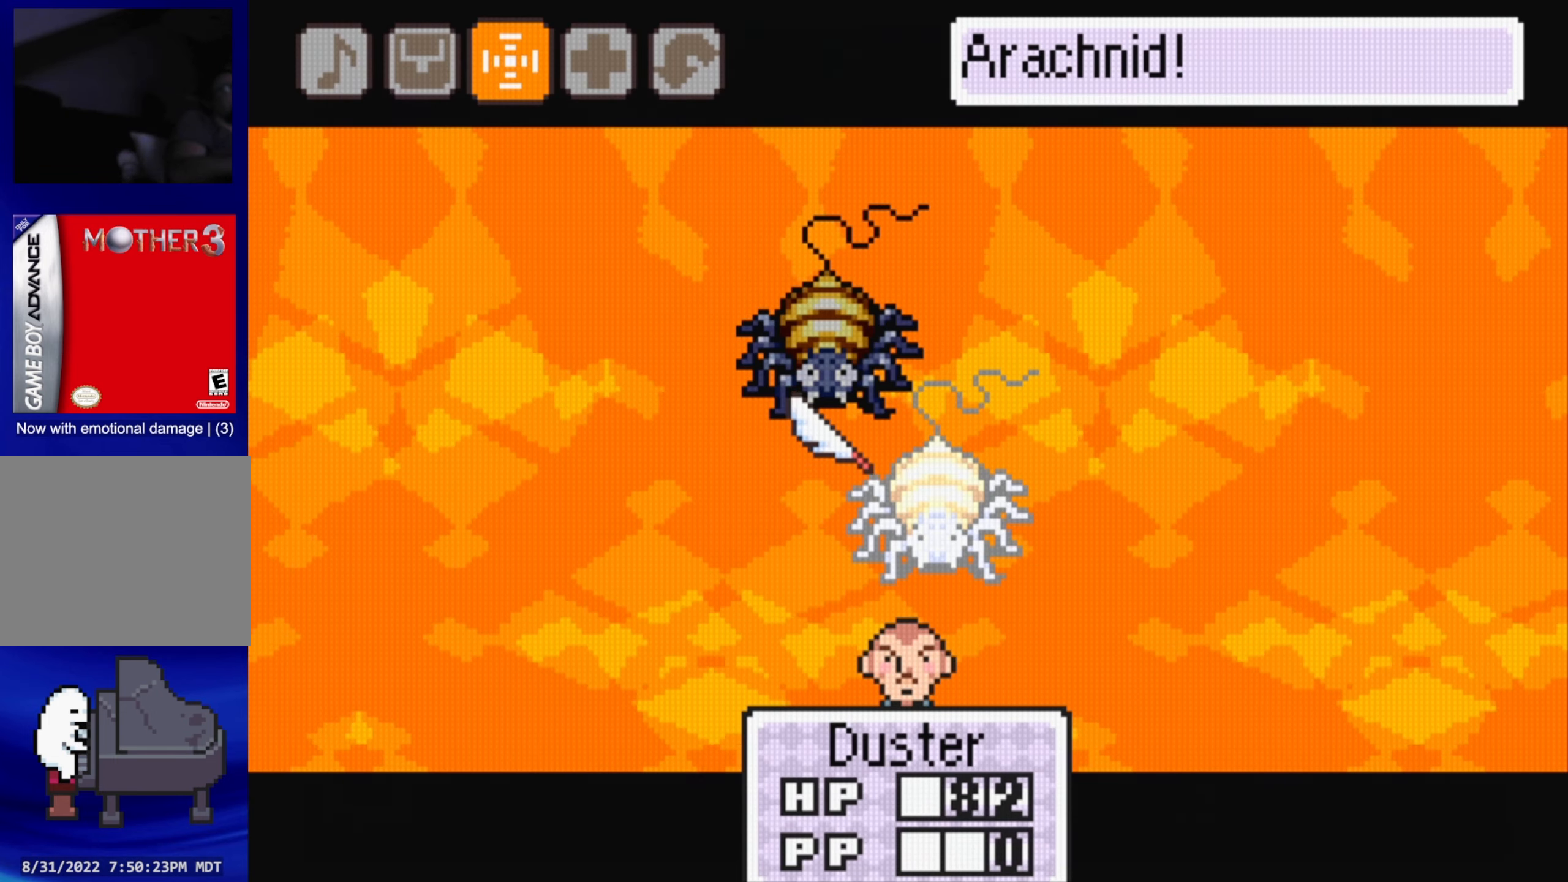
{"buttons": [], "events": [[350, "A", "down"], [450, "A", "up"]]}
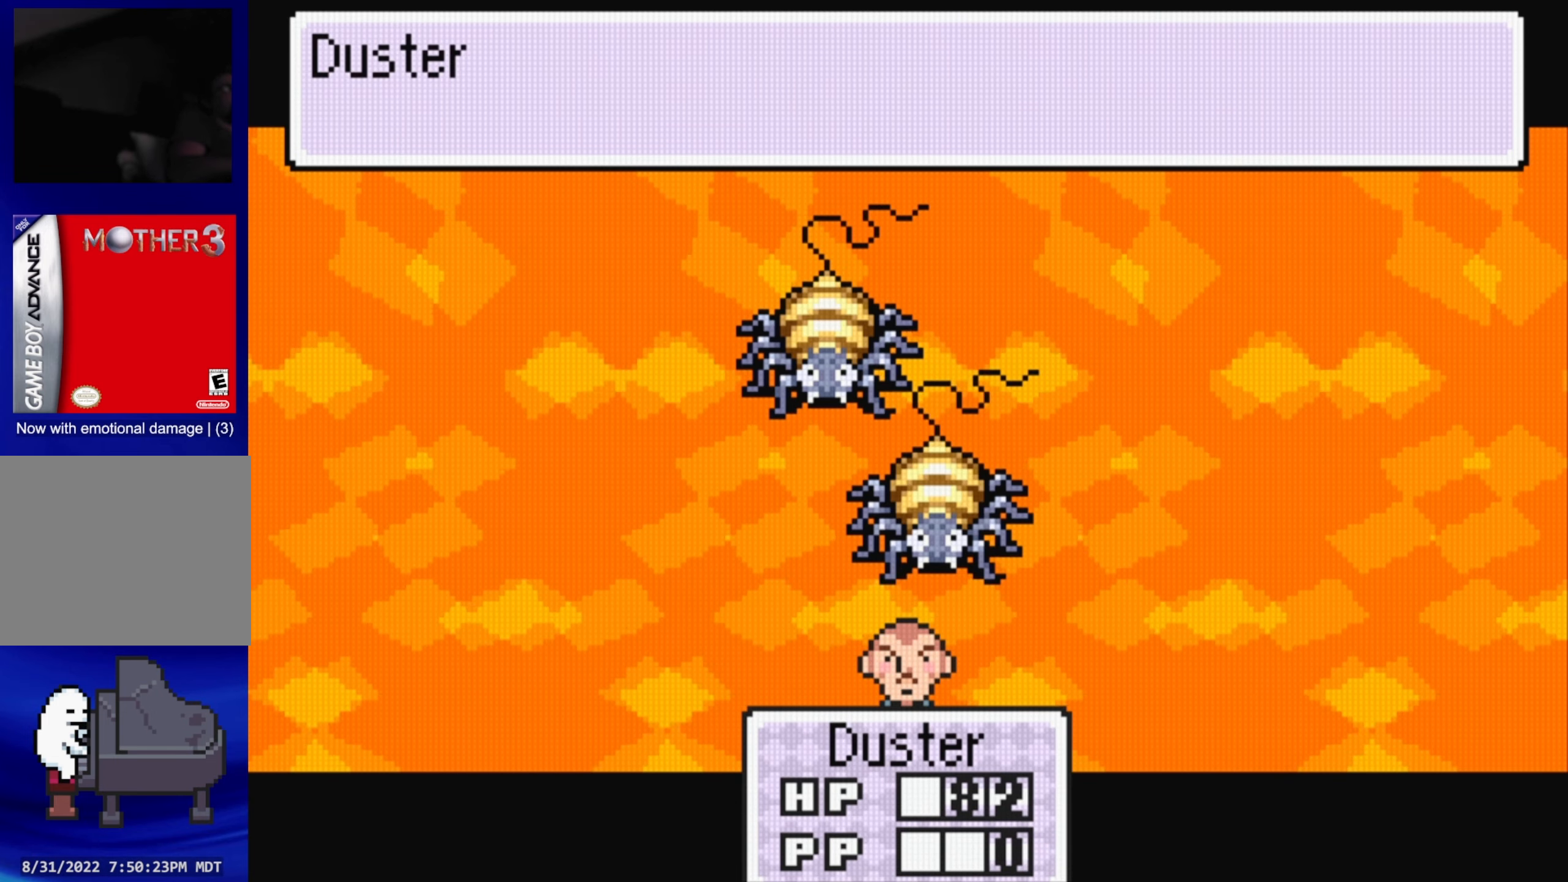
{"buttons": ["A"], "events": [[500, "A", "down"]]}
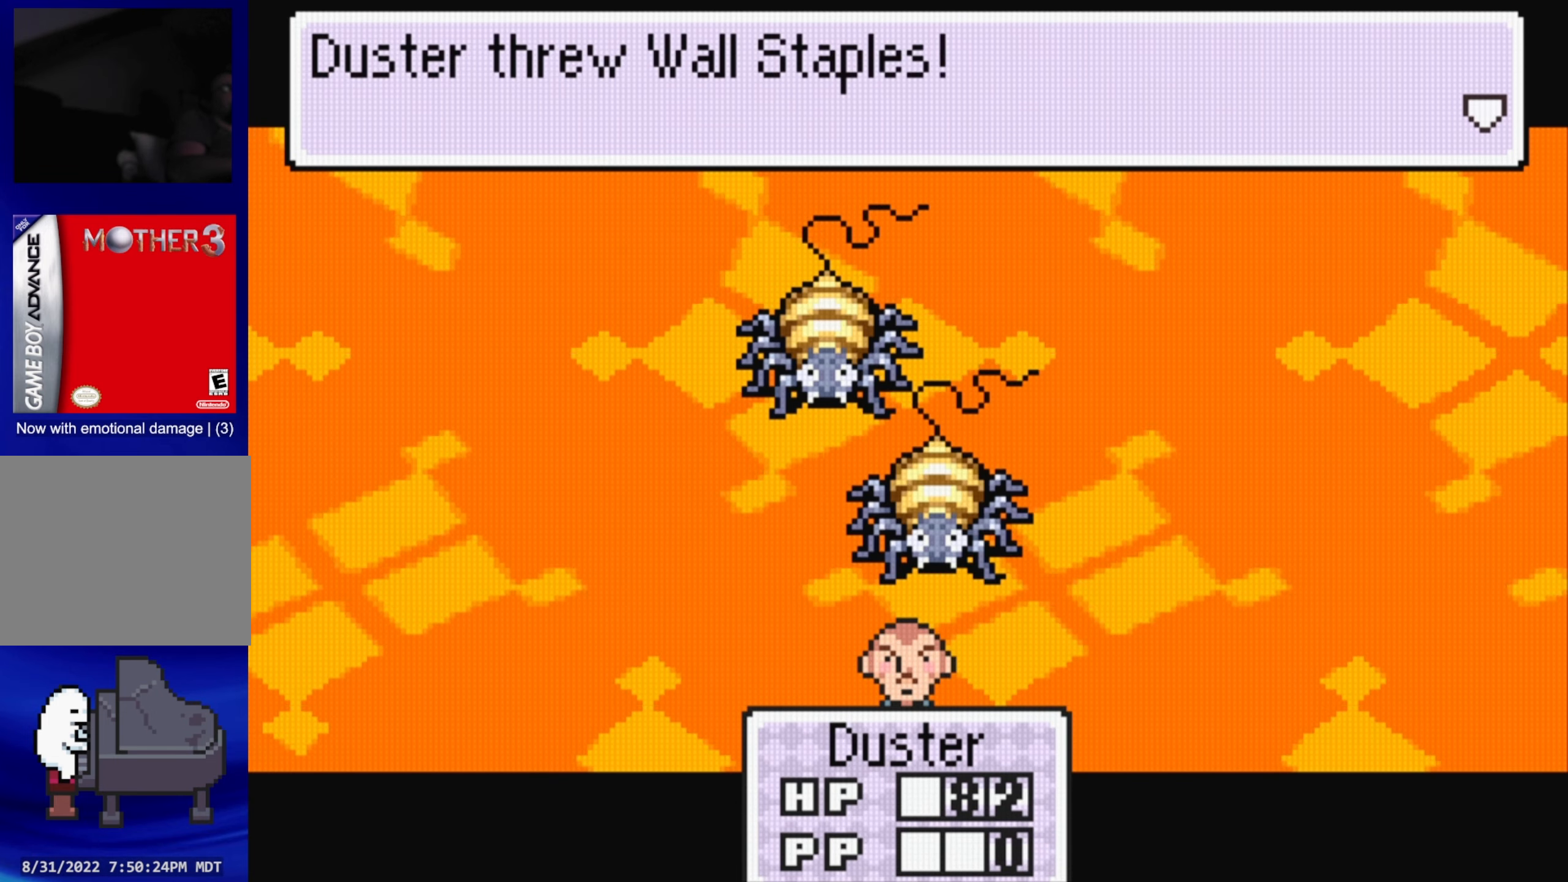
{"buttons": [], "events": [[133, "A", "up"]]}
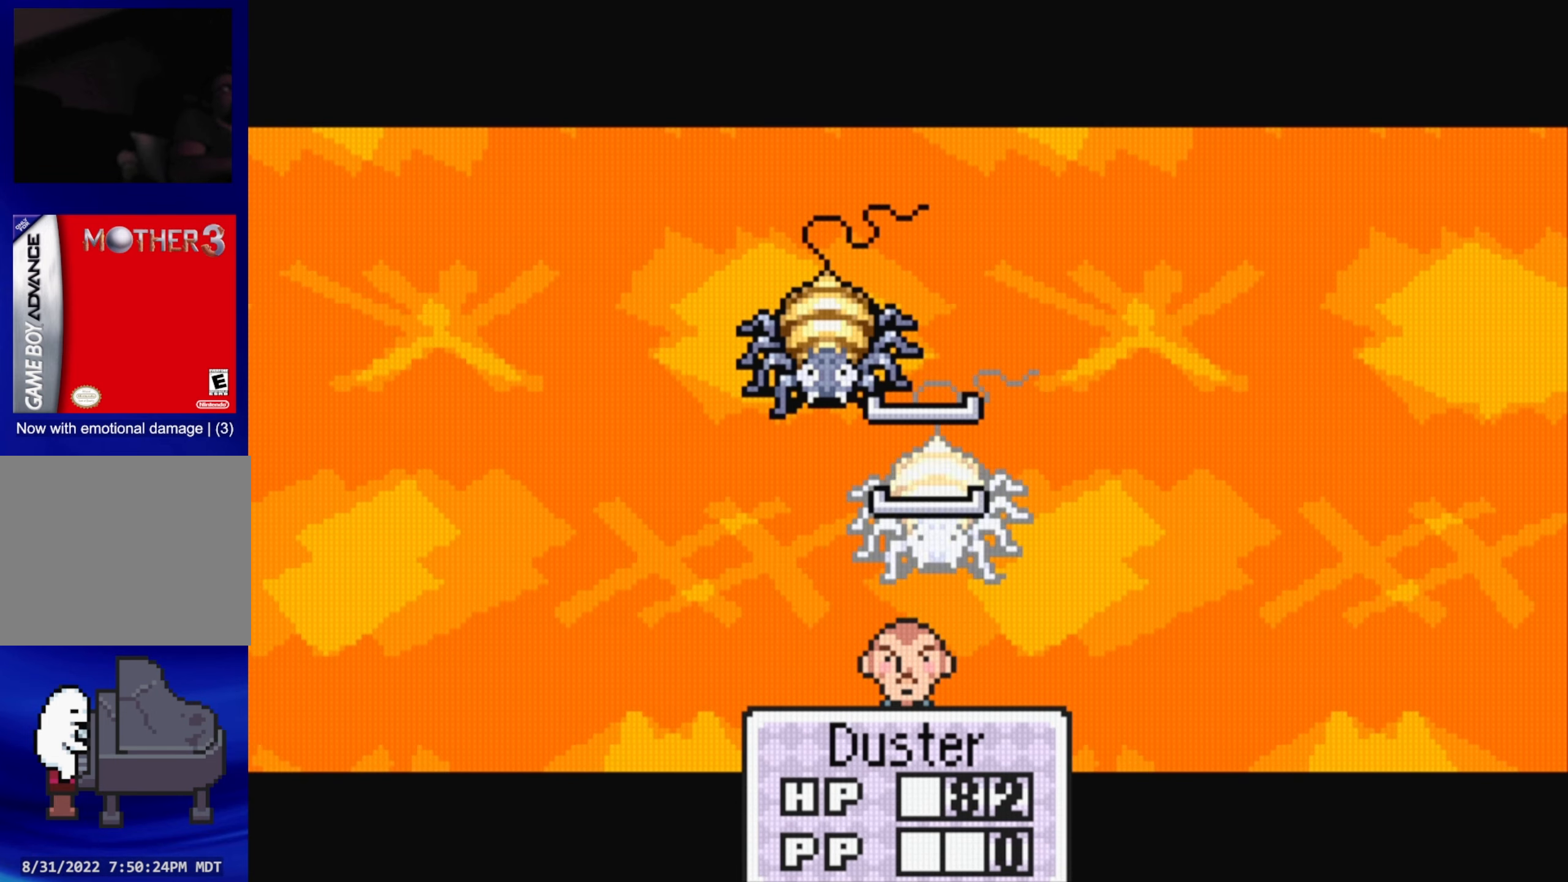
{"buttons": [], "events": []}
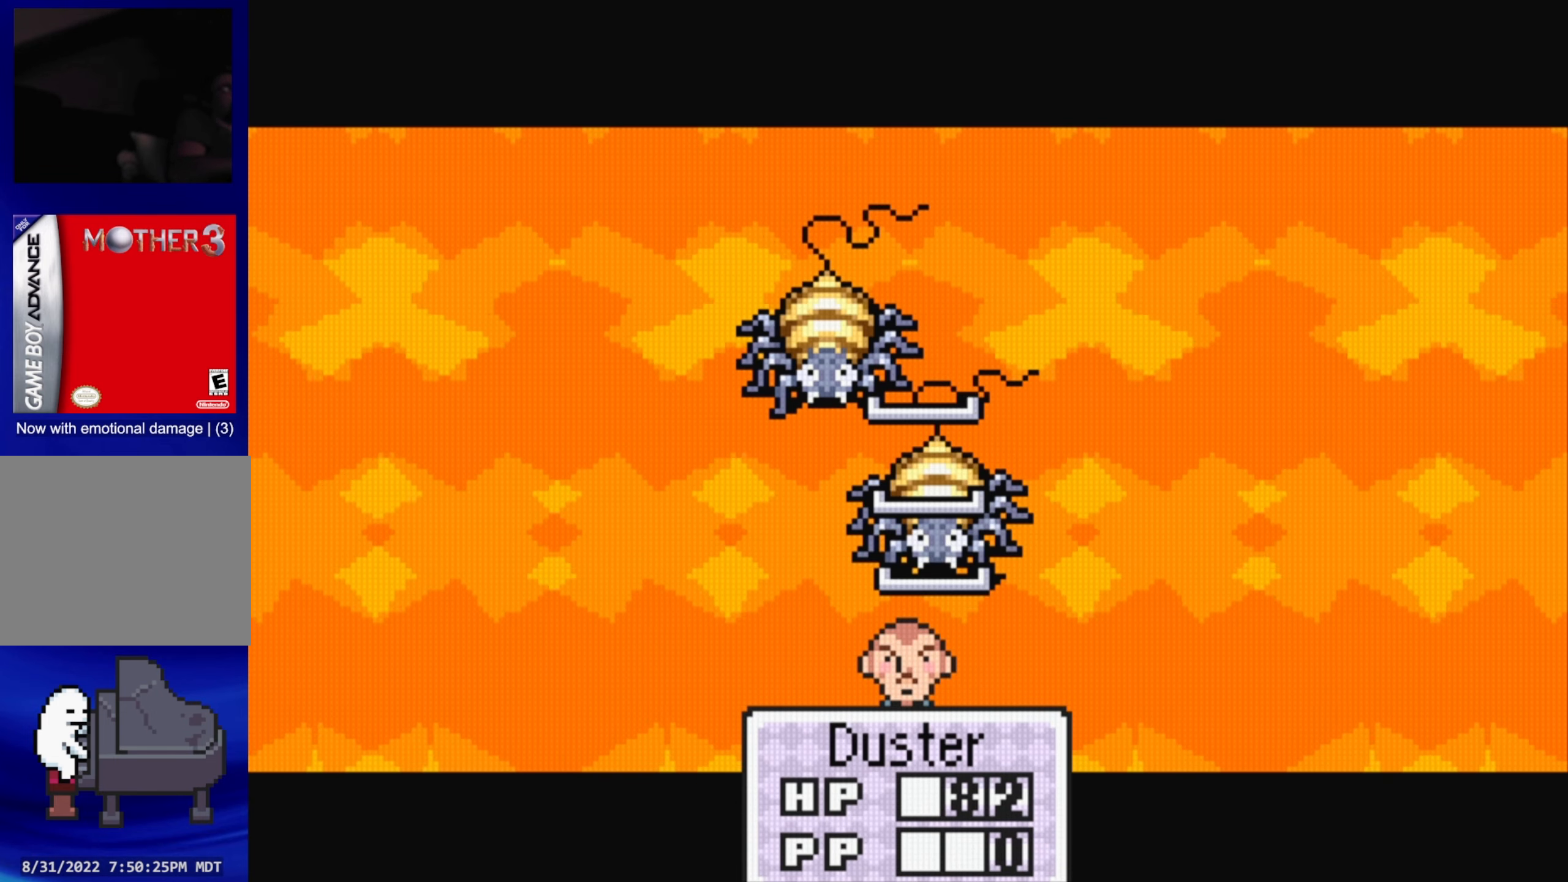
{"buttons": [], "events": []}
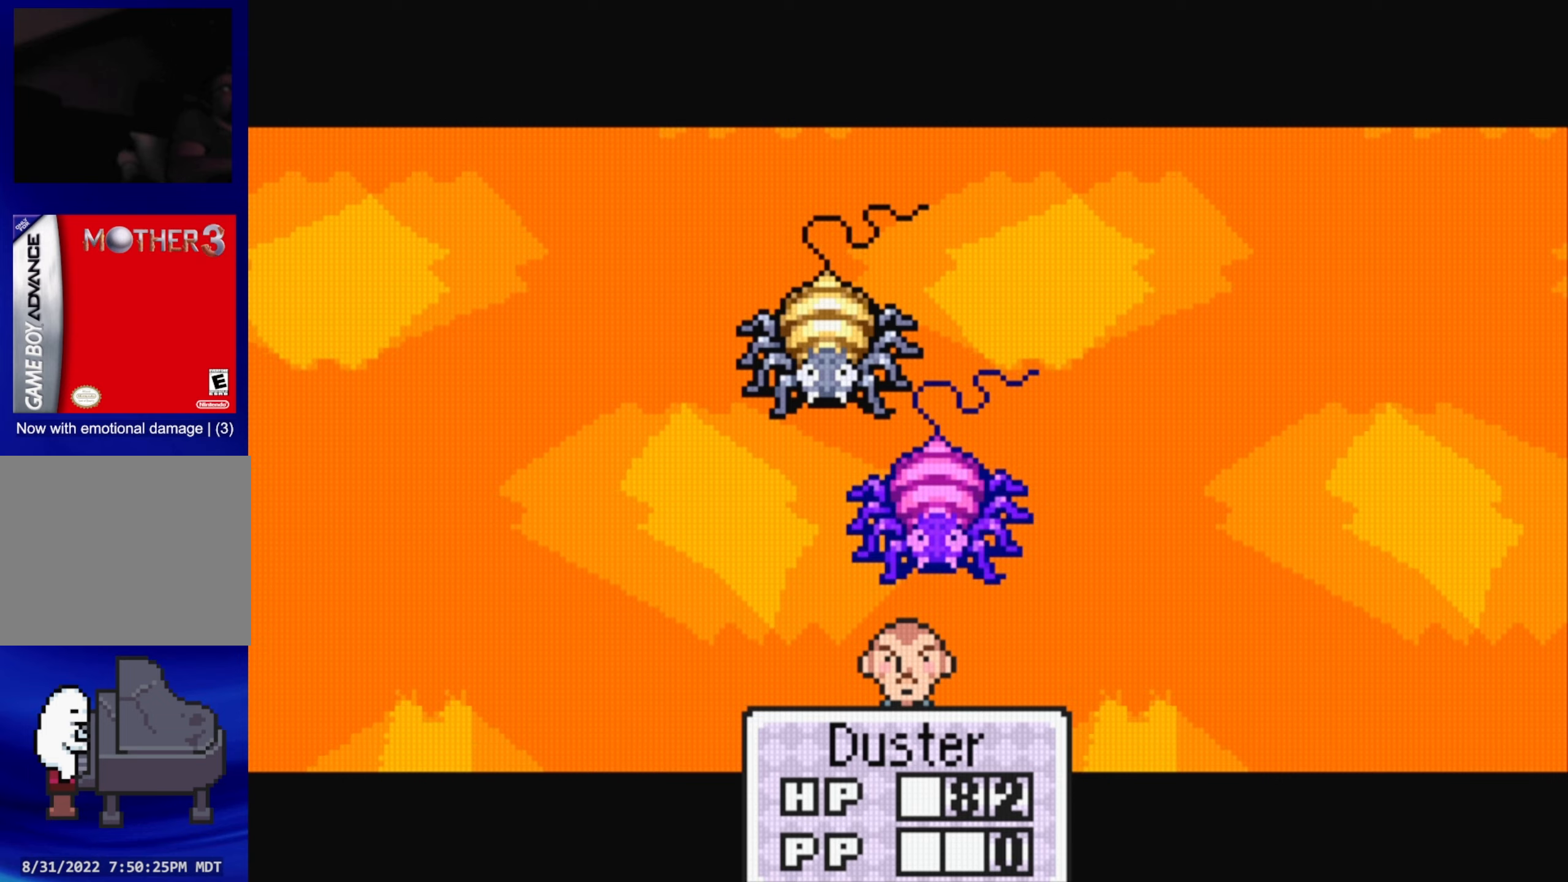
{"buttons": [], "events": []}
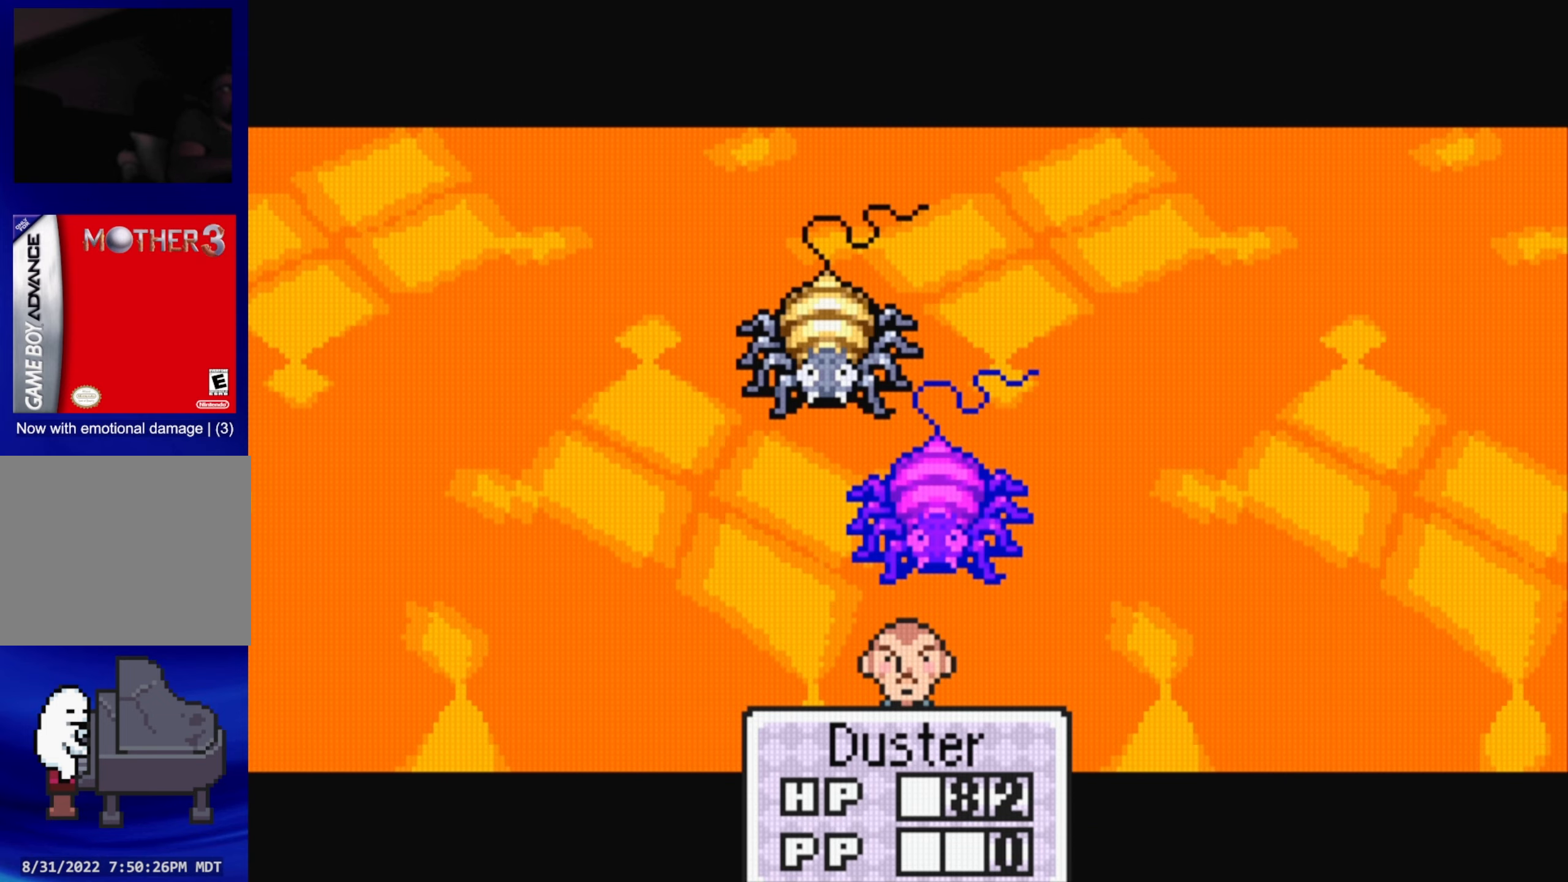
{"buttons": [], "events": []}
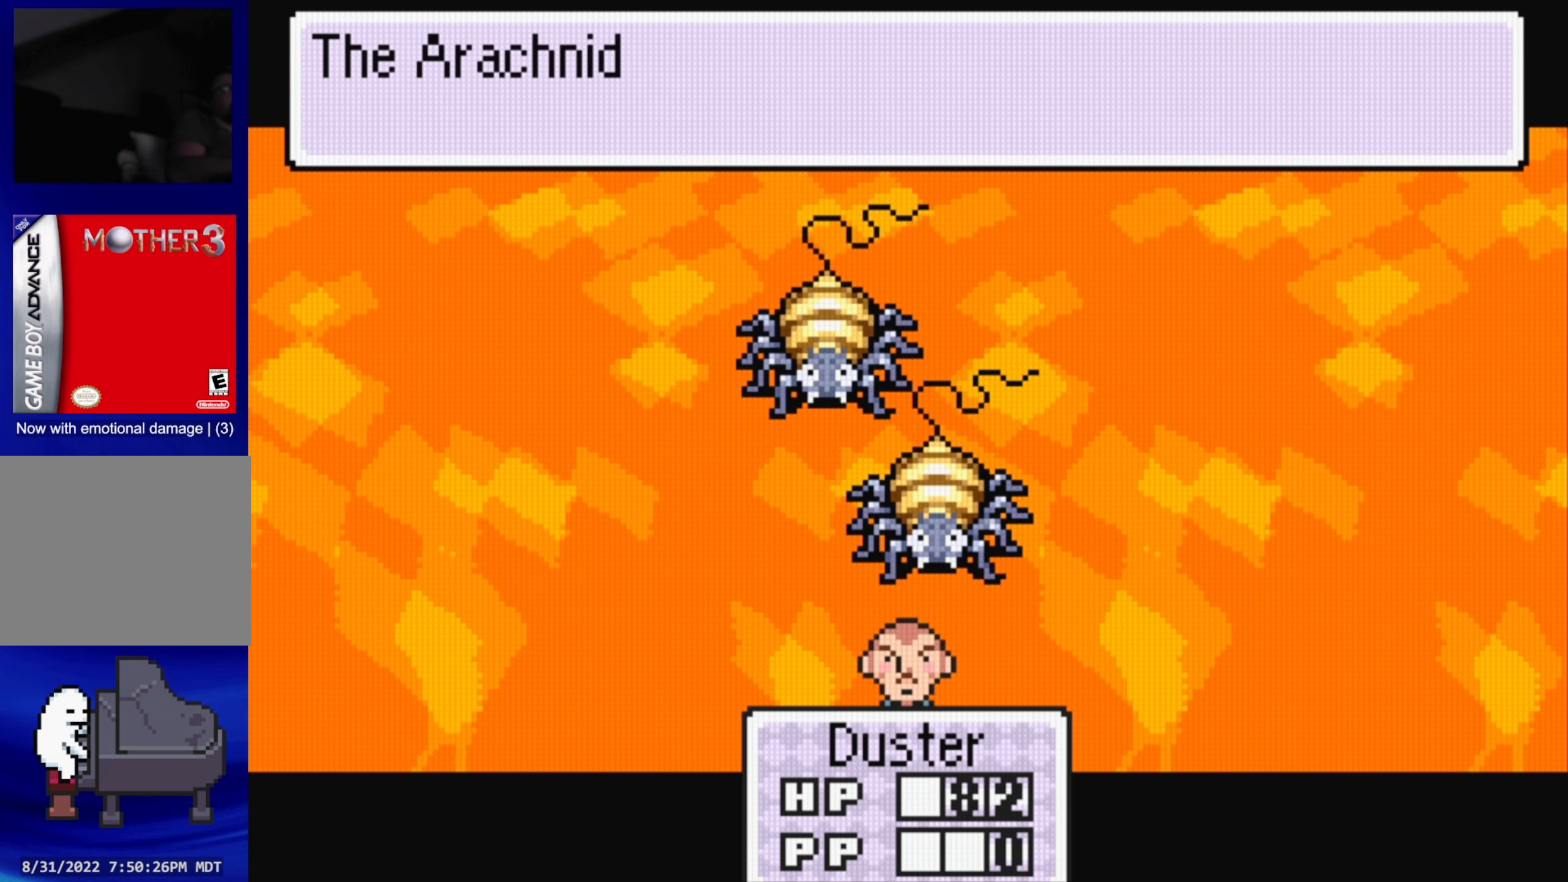
{"buttons": [], "events": []}
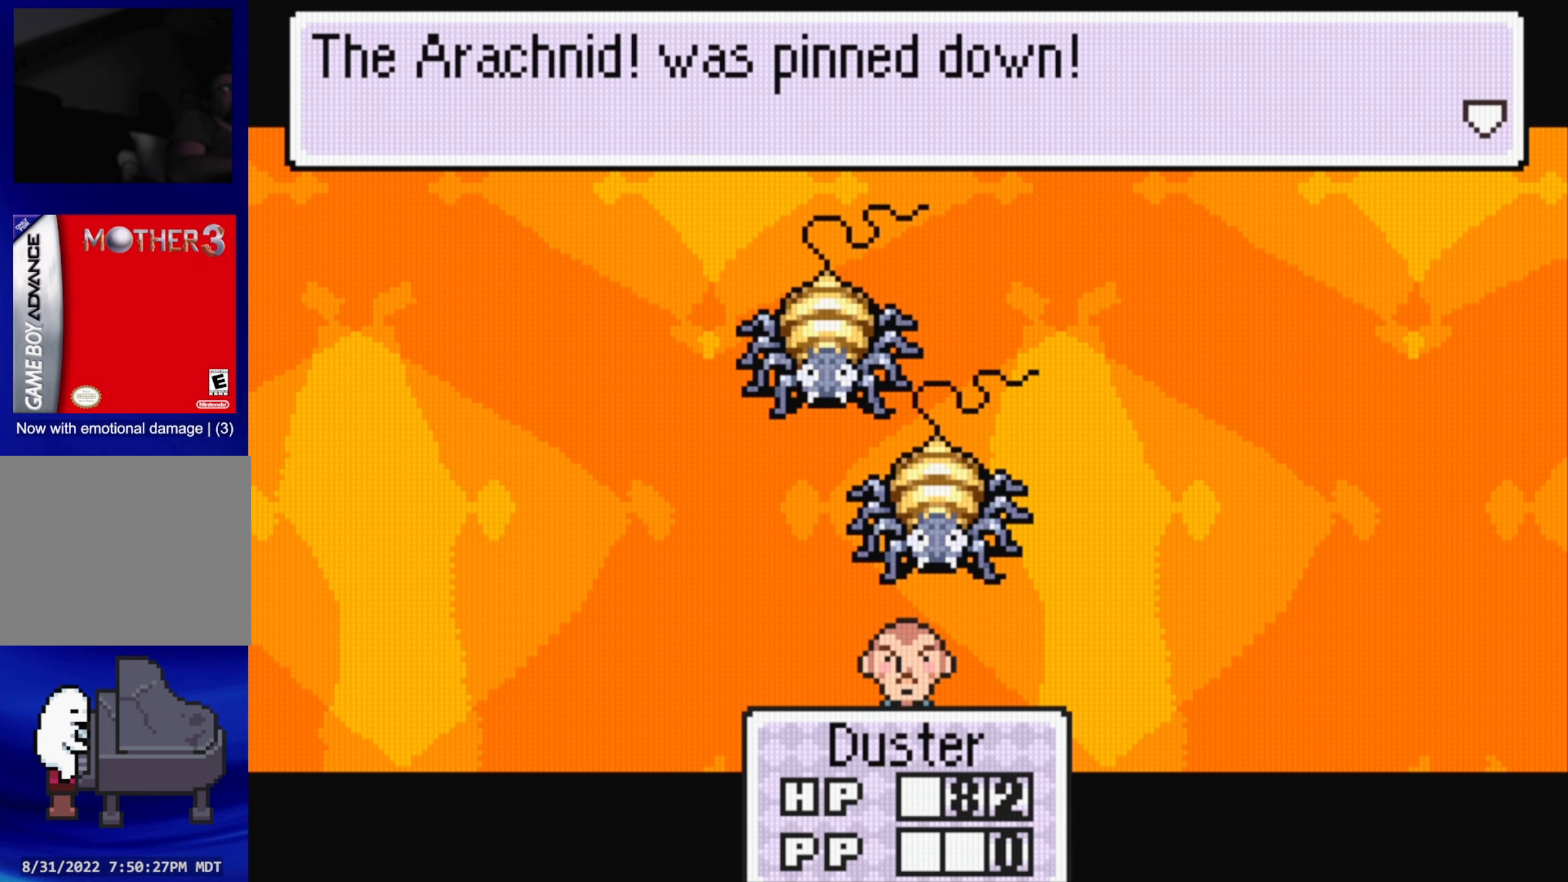
{"buttons": ["A"], "events": [[417, "A", "down"]]}
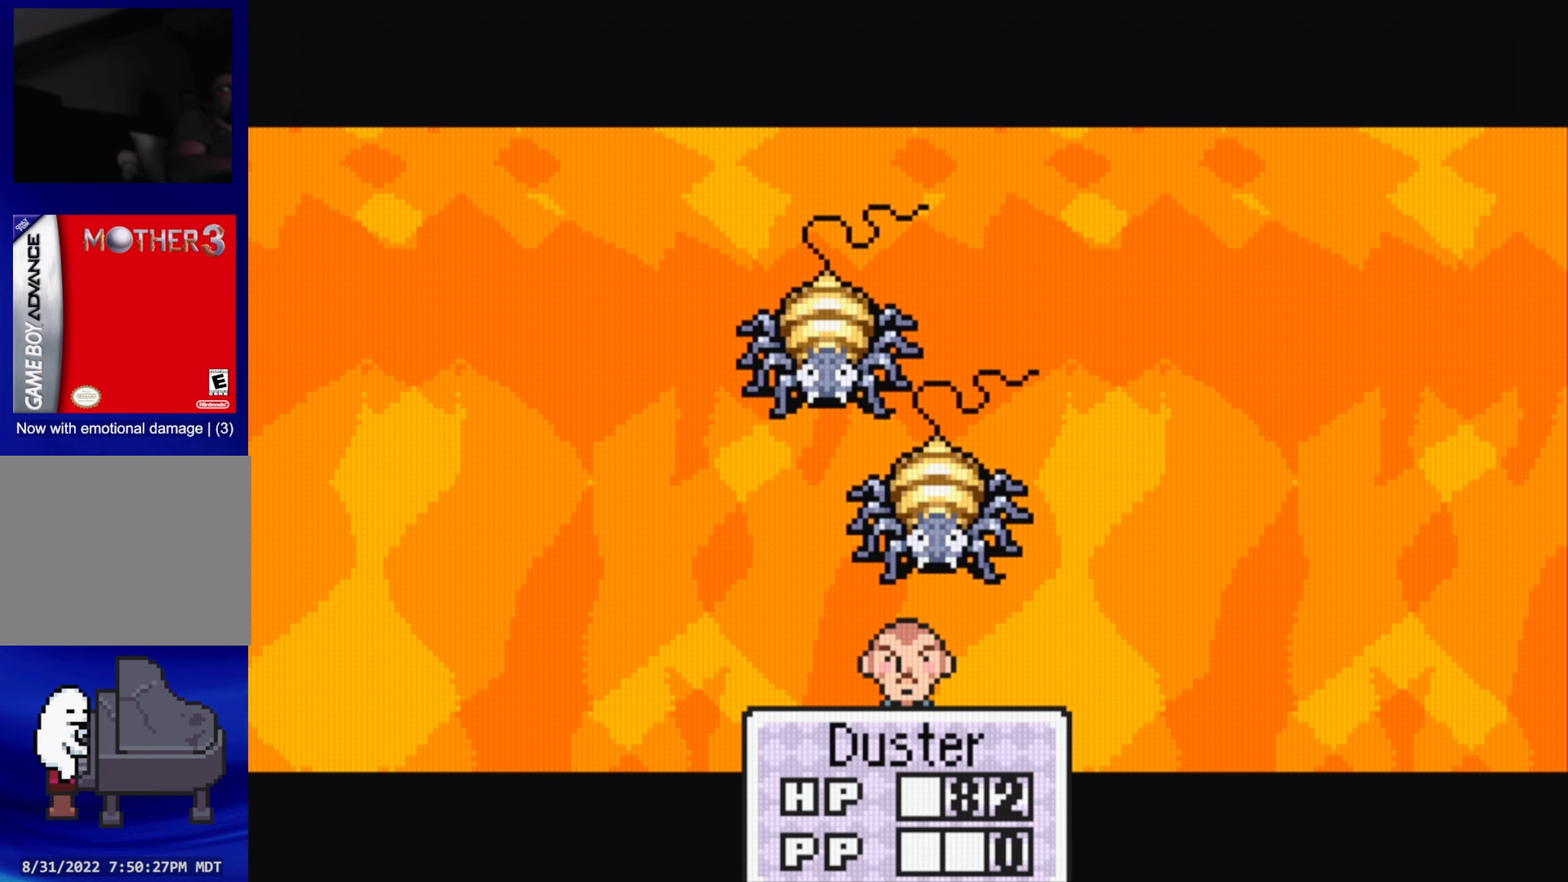
{"buttons": [], "events": [[34, "A", "up"]]}
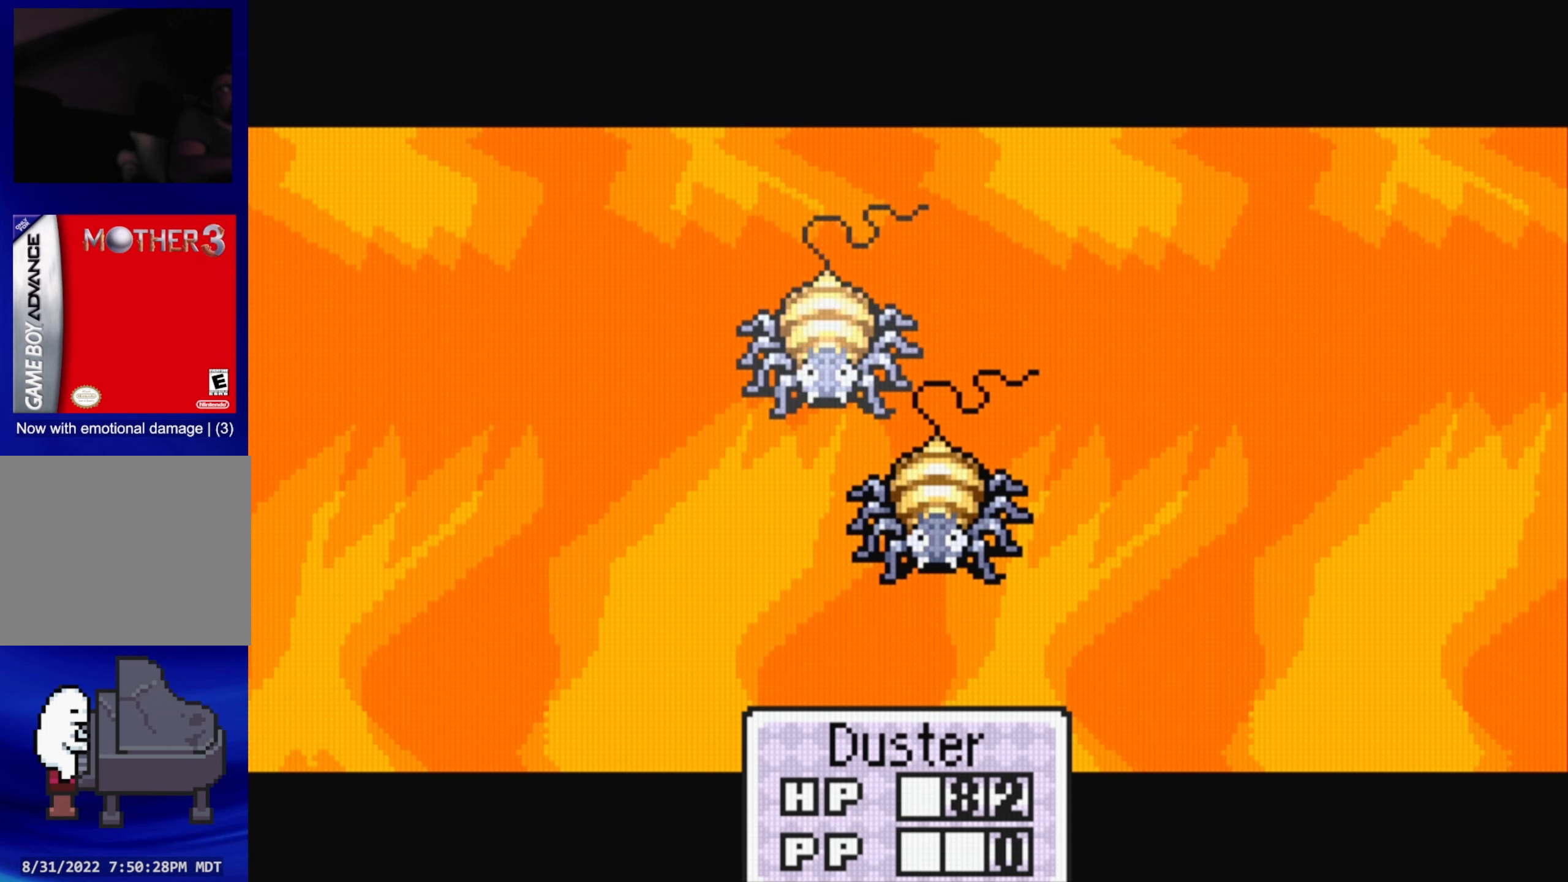
{"buttons": [], "events": []}
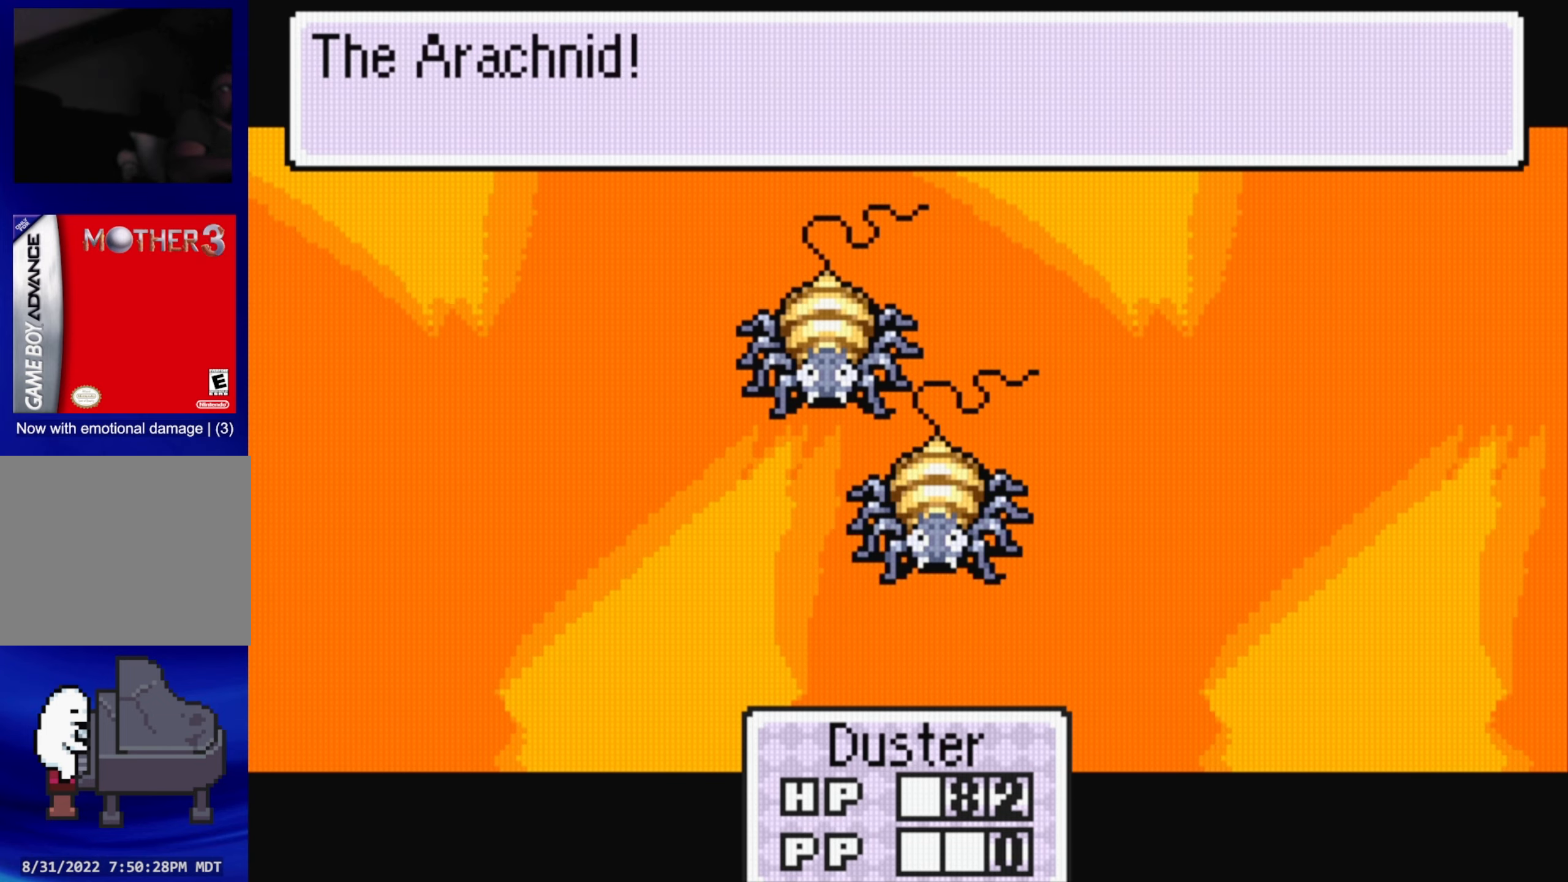
{"buttons": [], "events": []}
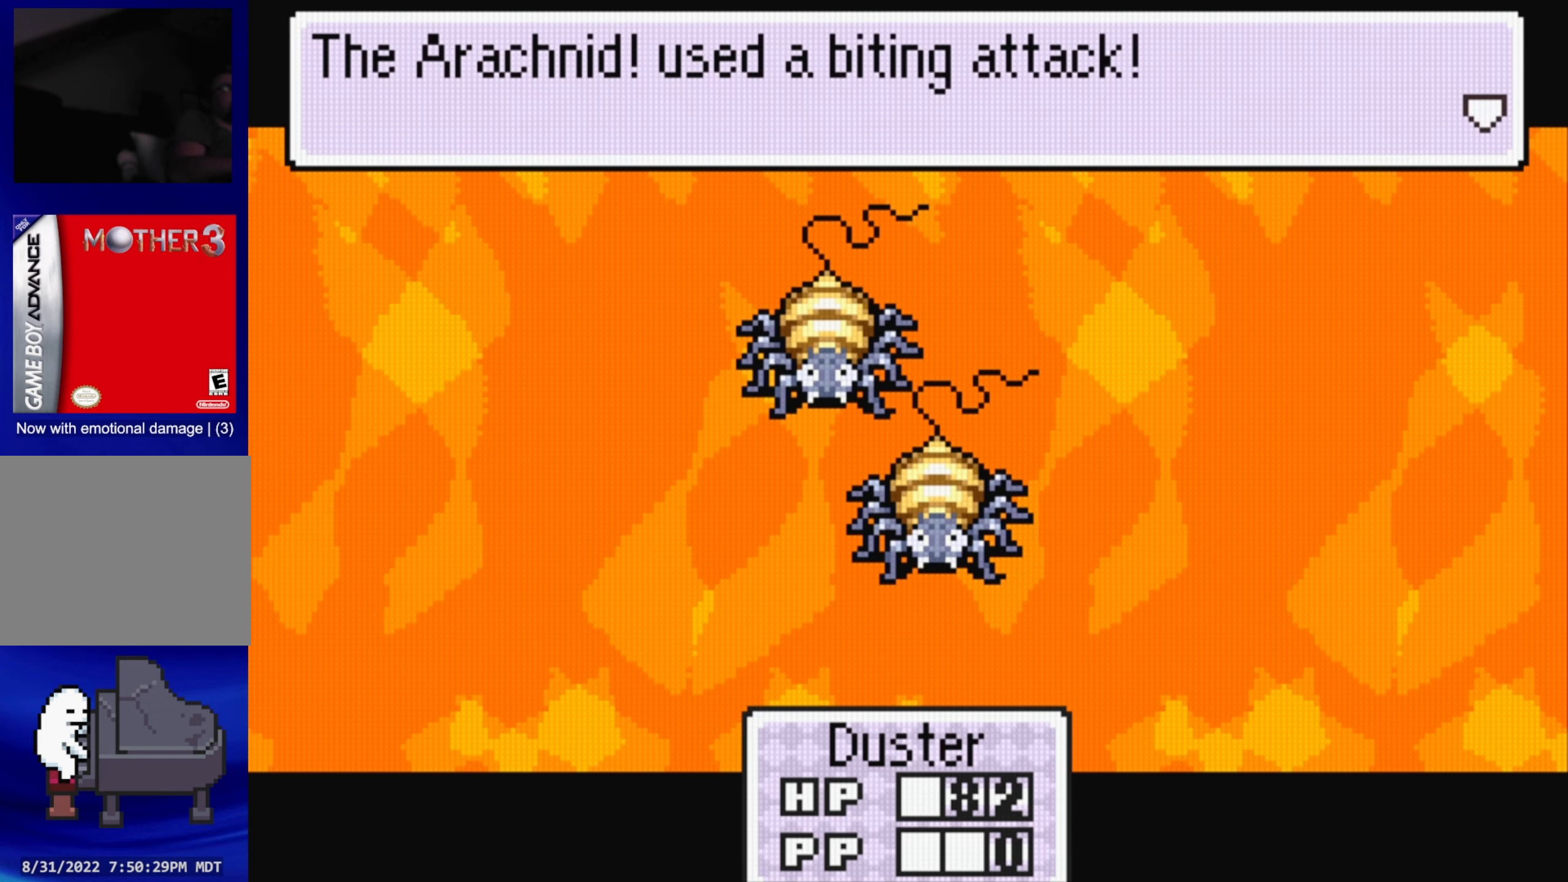
{"buttons": [], "events": [[300, "A", "down"], [434, "A", "up"]]}
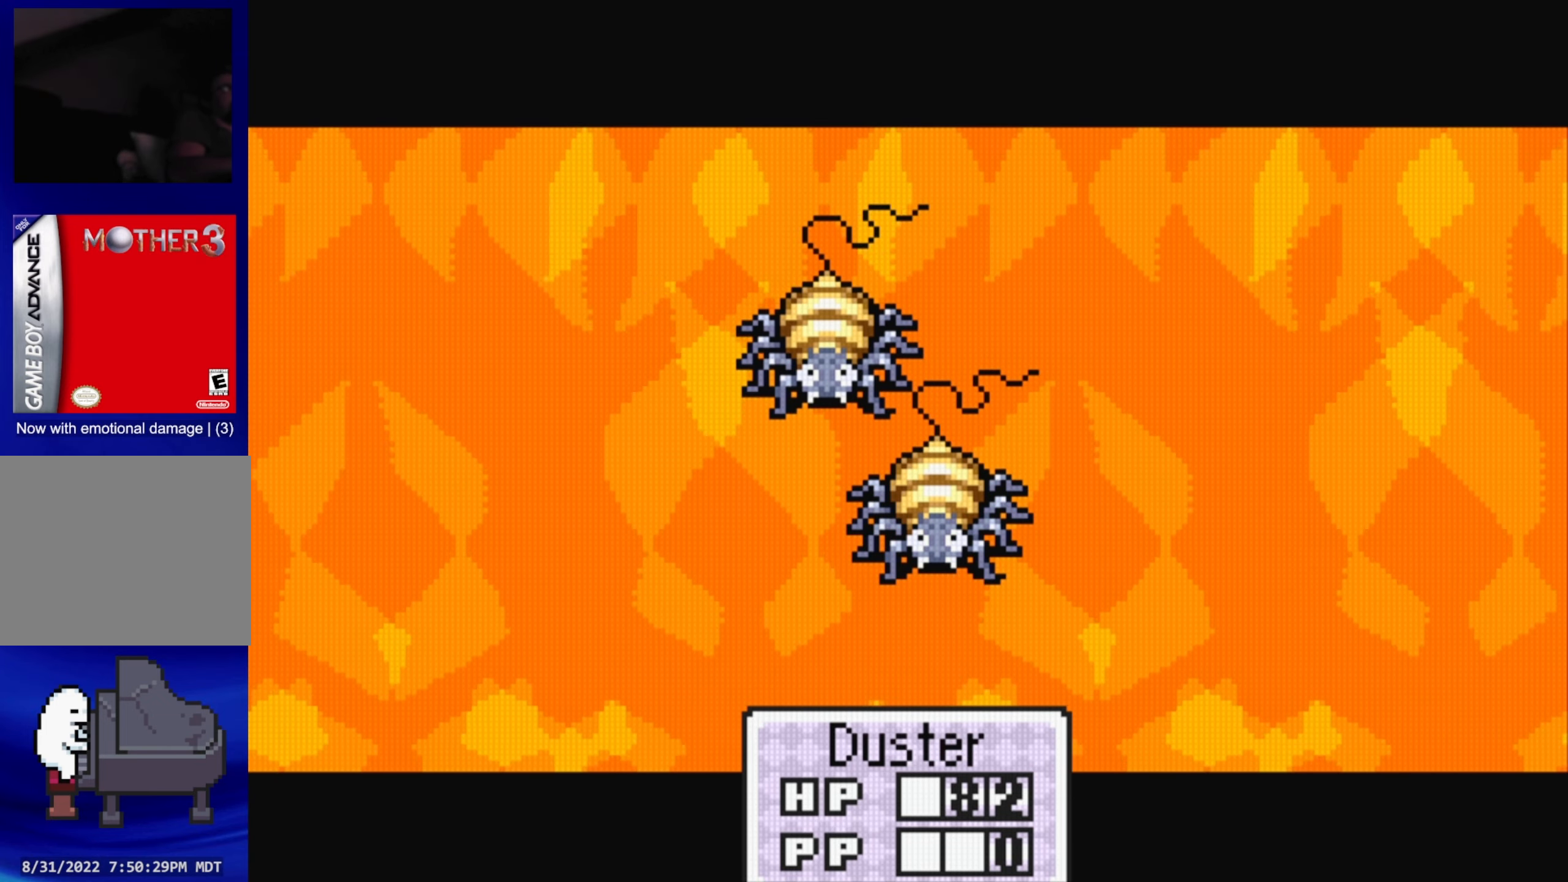
{"buttons": [], "events": []}
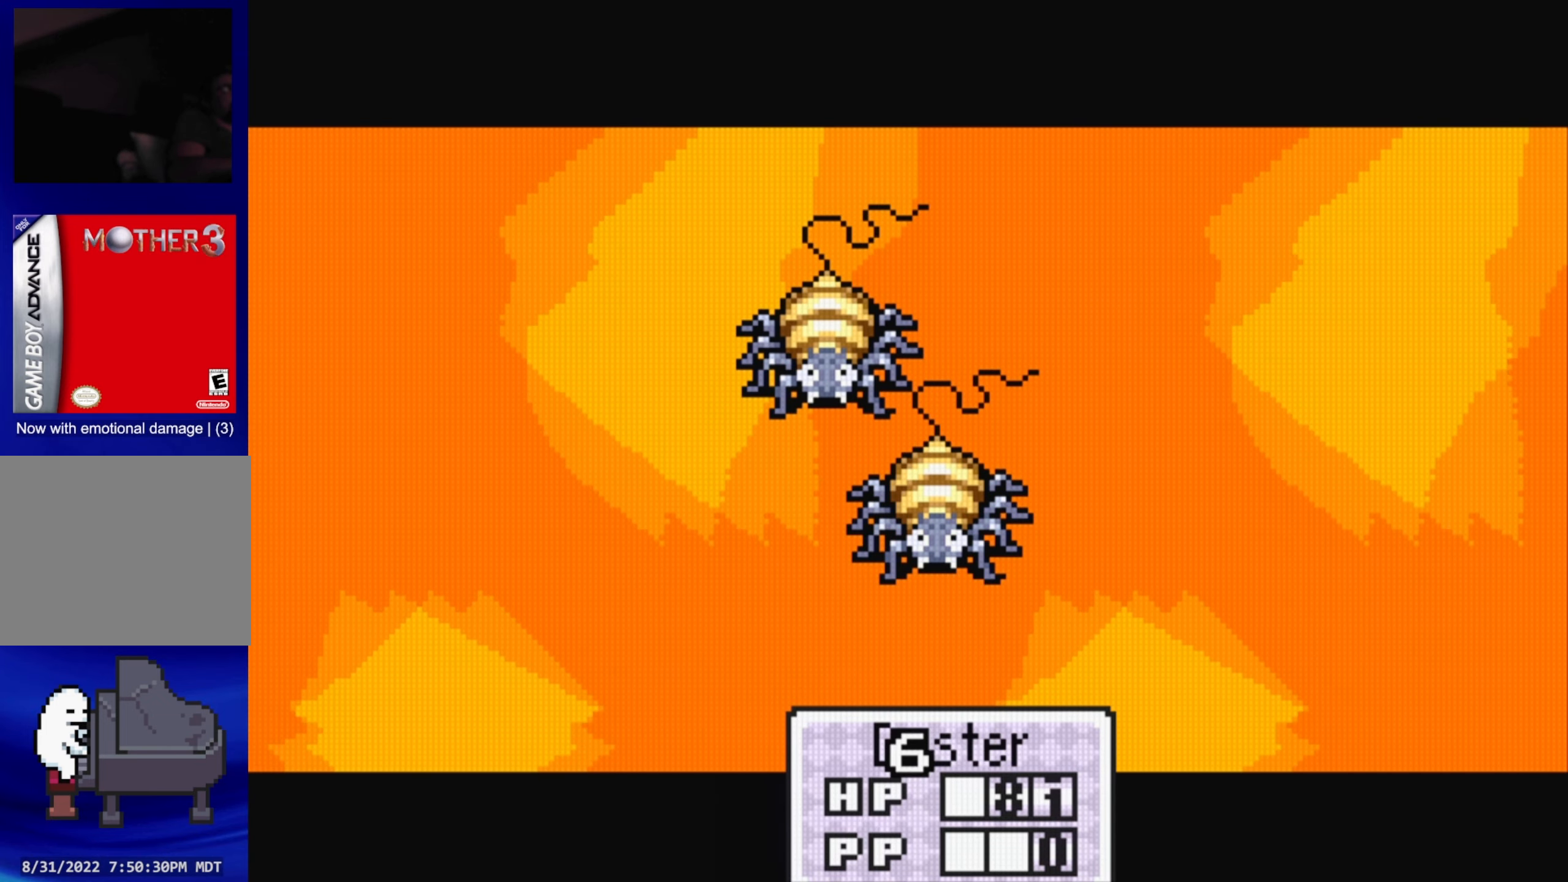
{"buttons": [], "events": []}
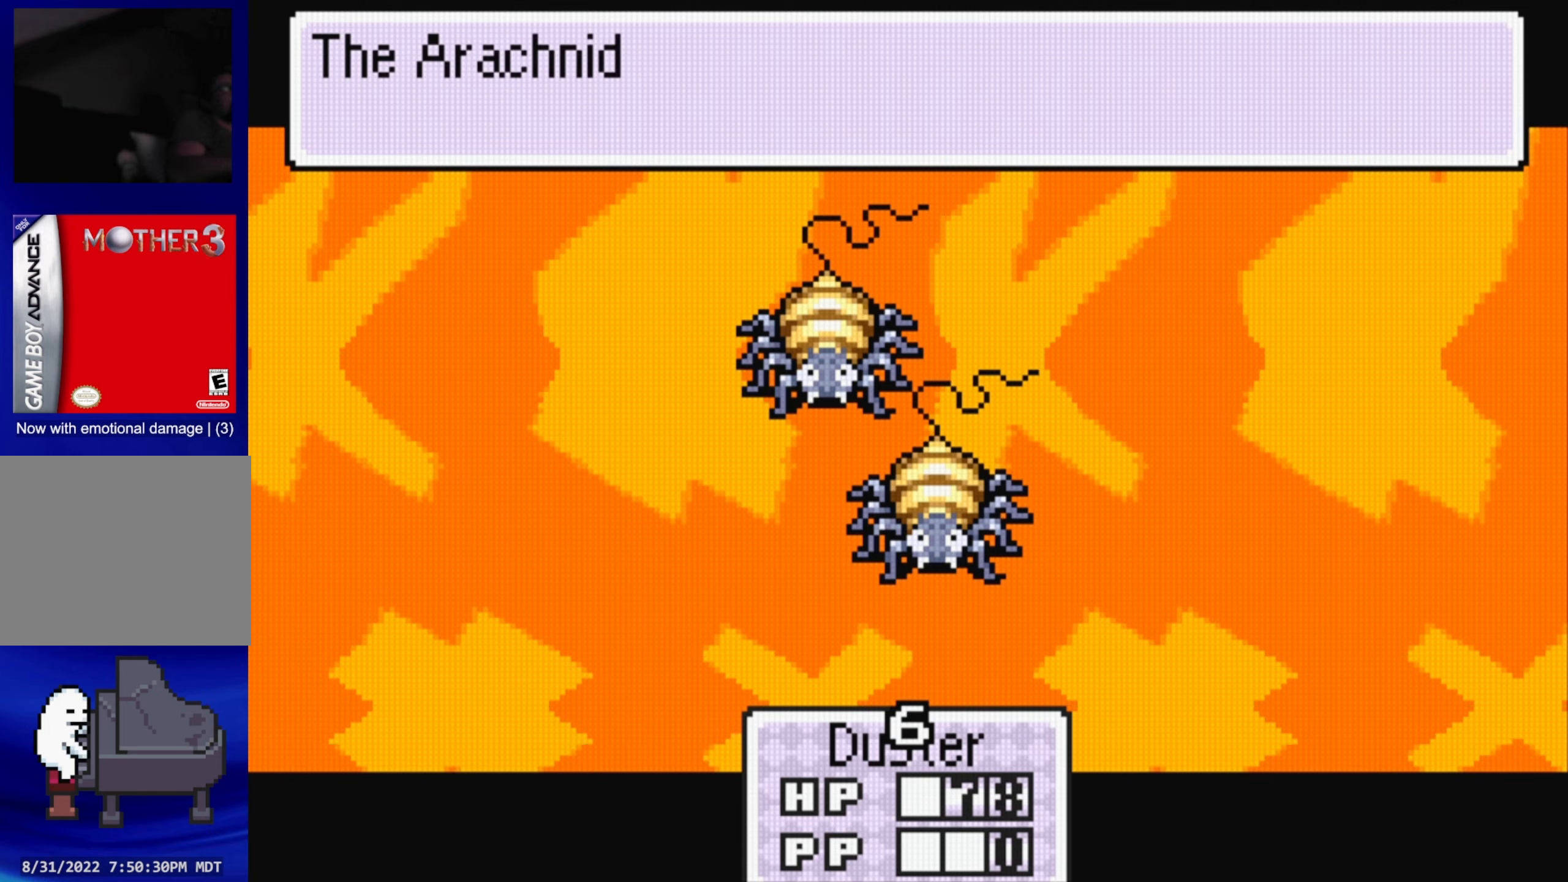
{"buttons": [], "events": []}
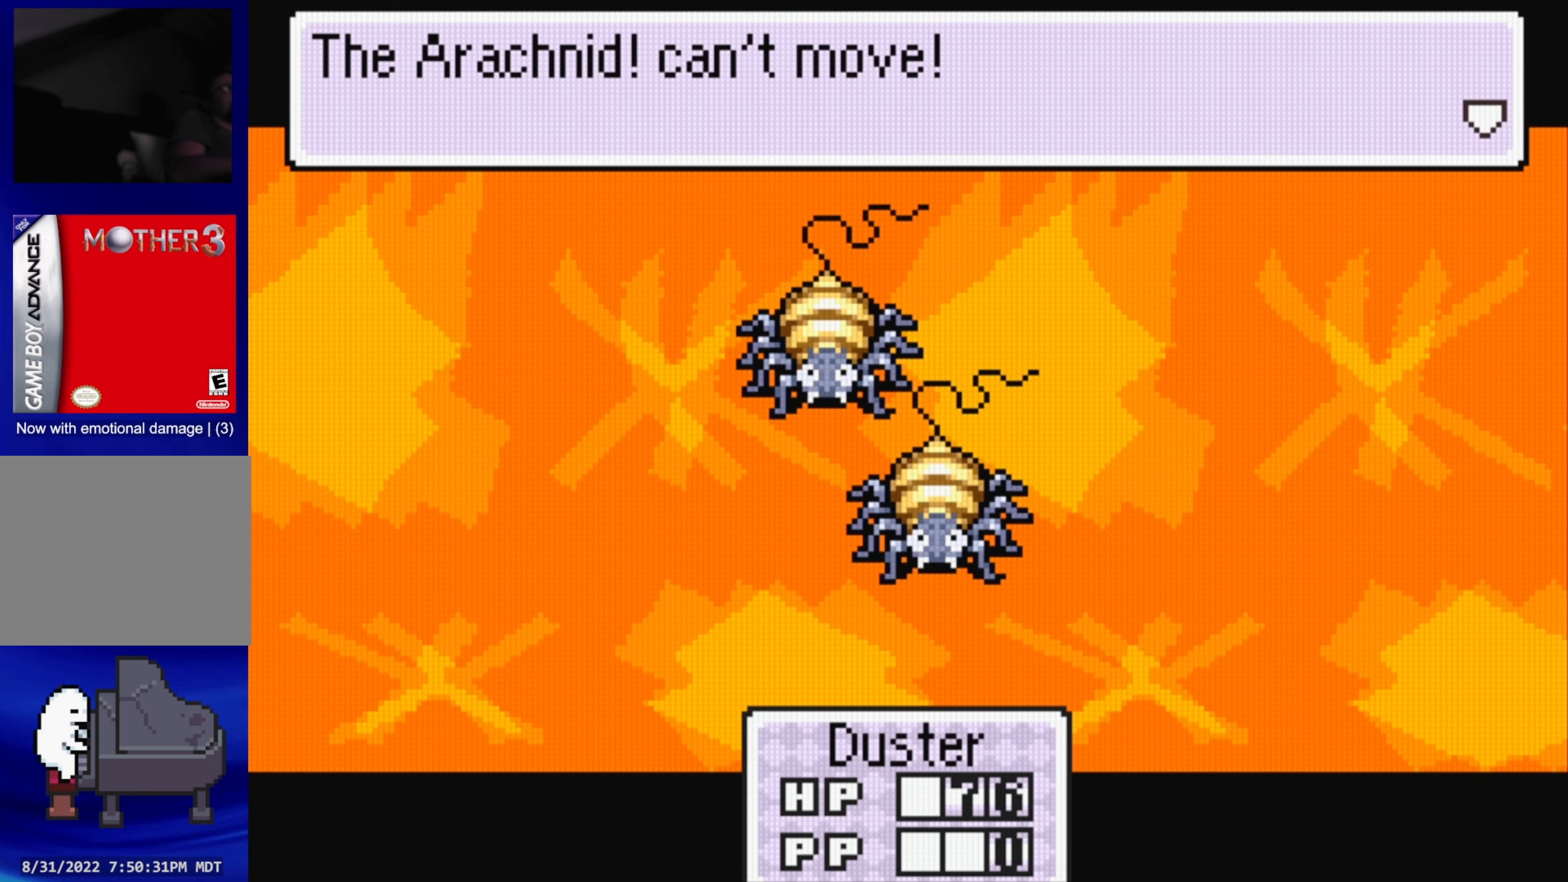
{"buttons": [], "events": [[183, "A", "down"], [333, "A", "up"]]}
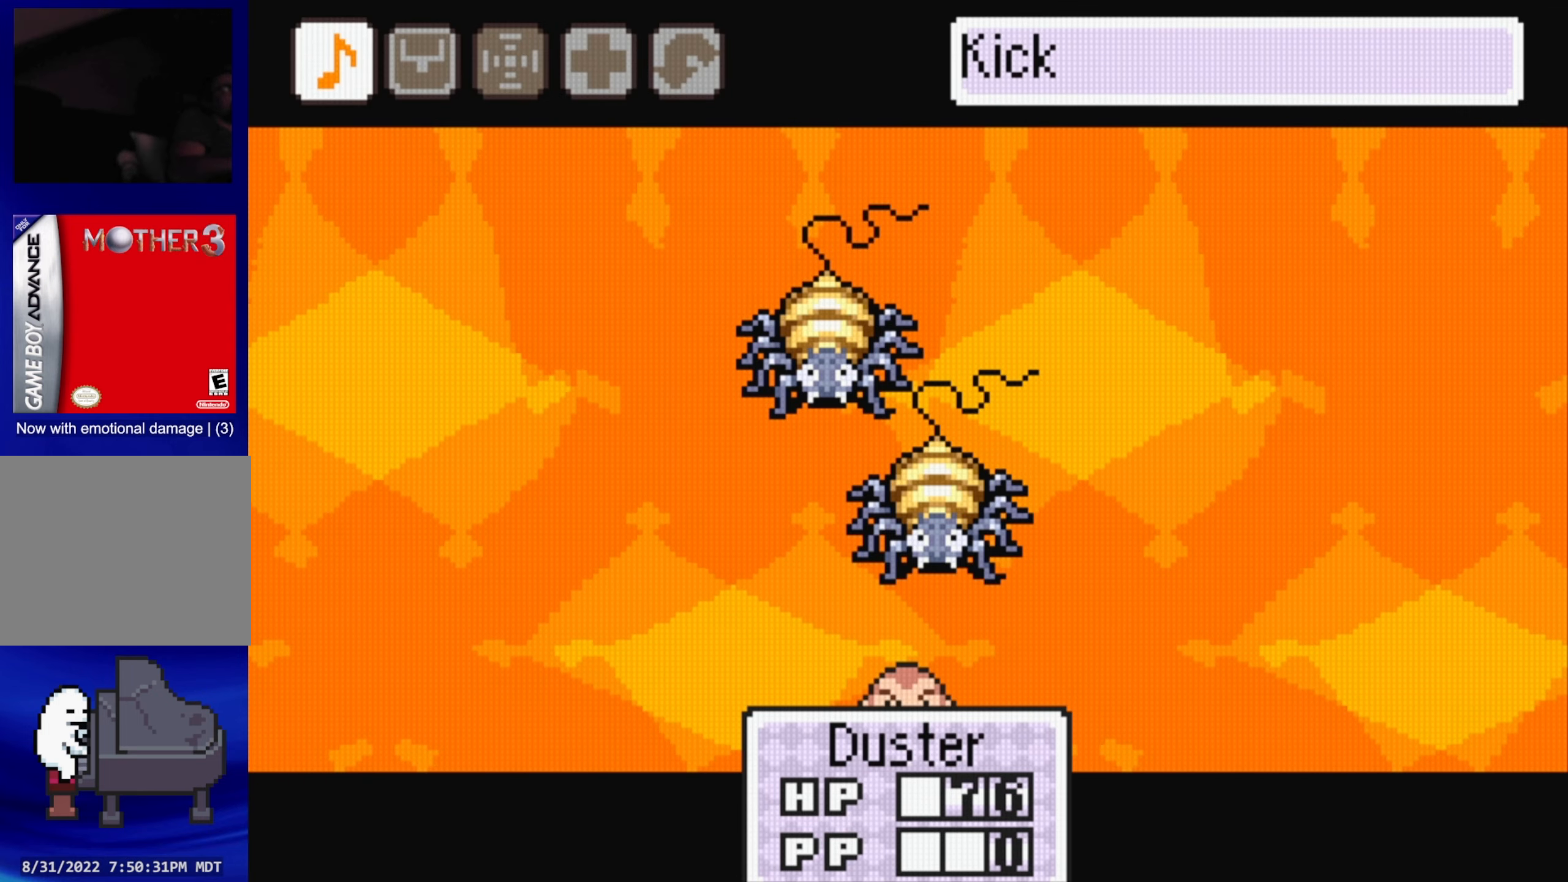
{"buttons": [], "events": [[366, "DPAD_RIGHT", "down"], [466, "DPAD_RIGHT", "up"]]}
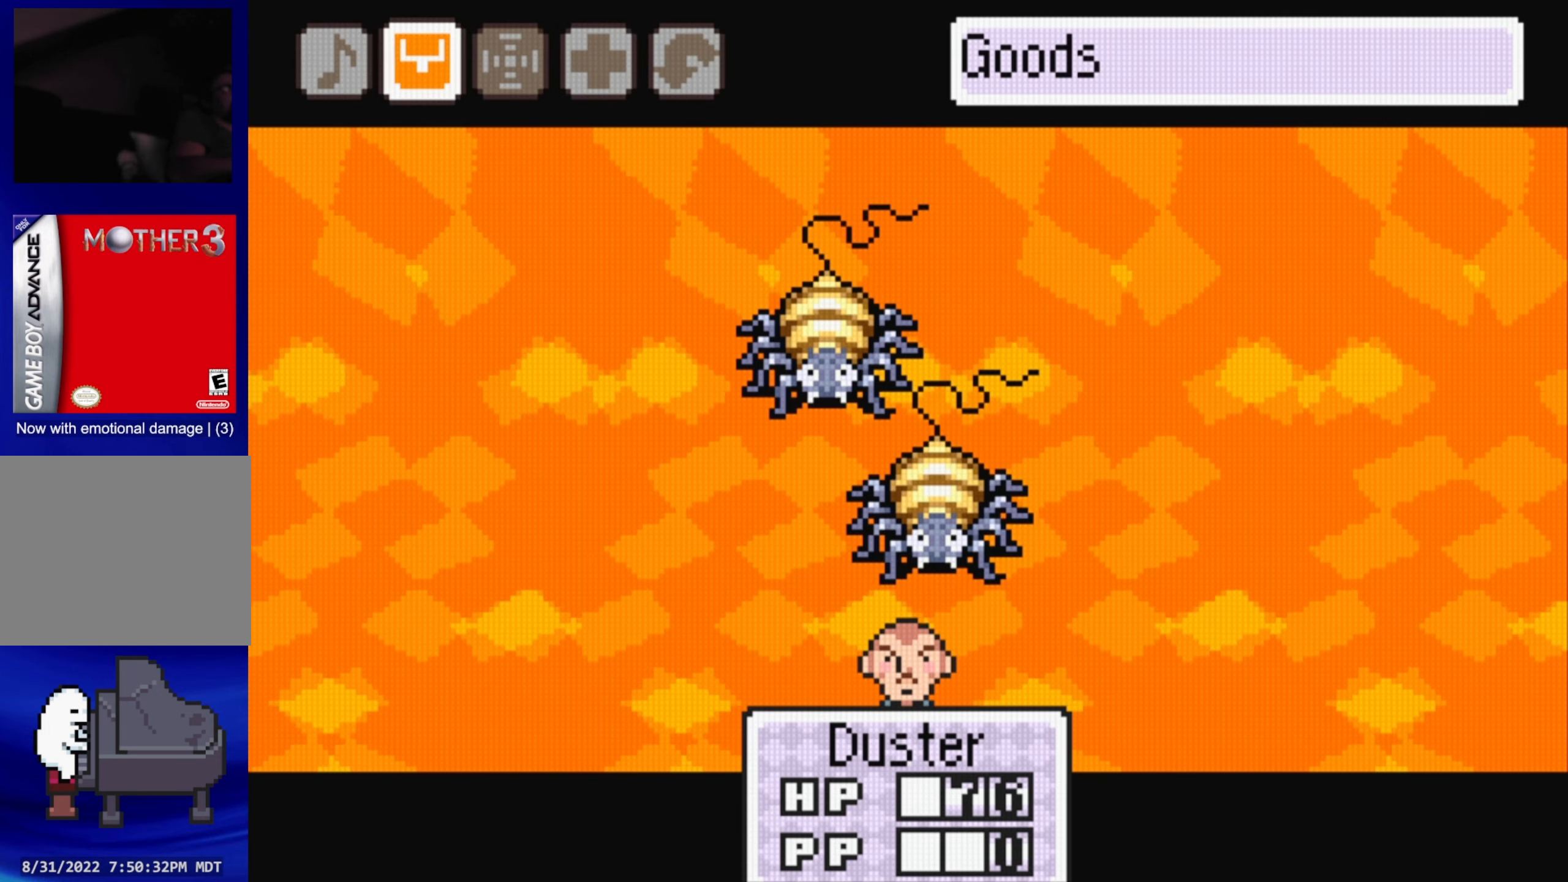
{"buttons": [], "events": [[116, "DPAD_RIGHT", "down"], [183, "DPAD_RIGHT", "up"], [233, "A", "down"], [283, "A", "up"]]}
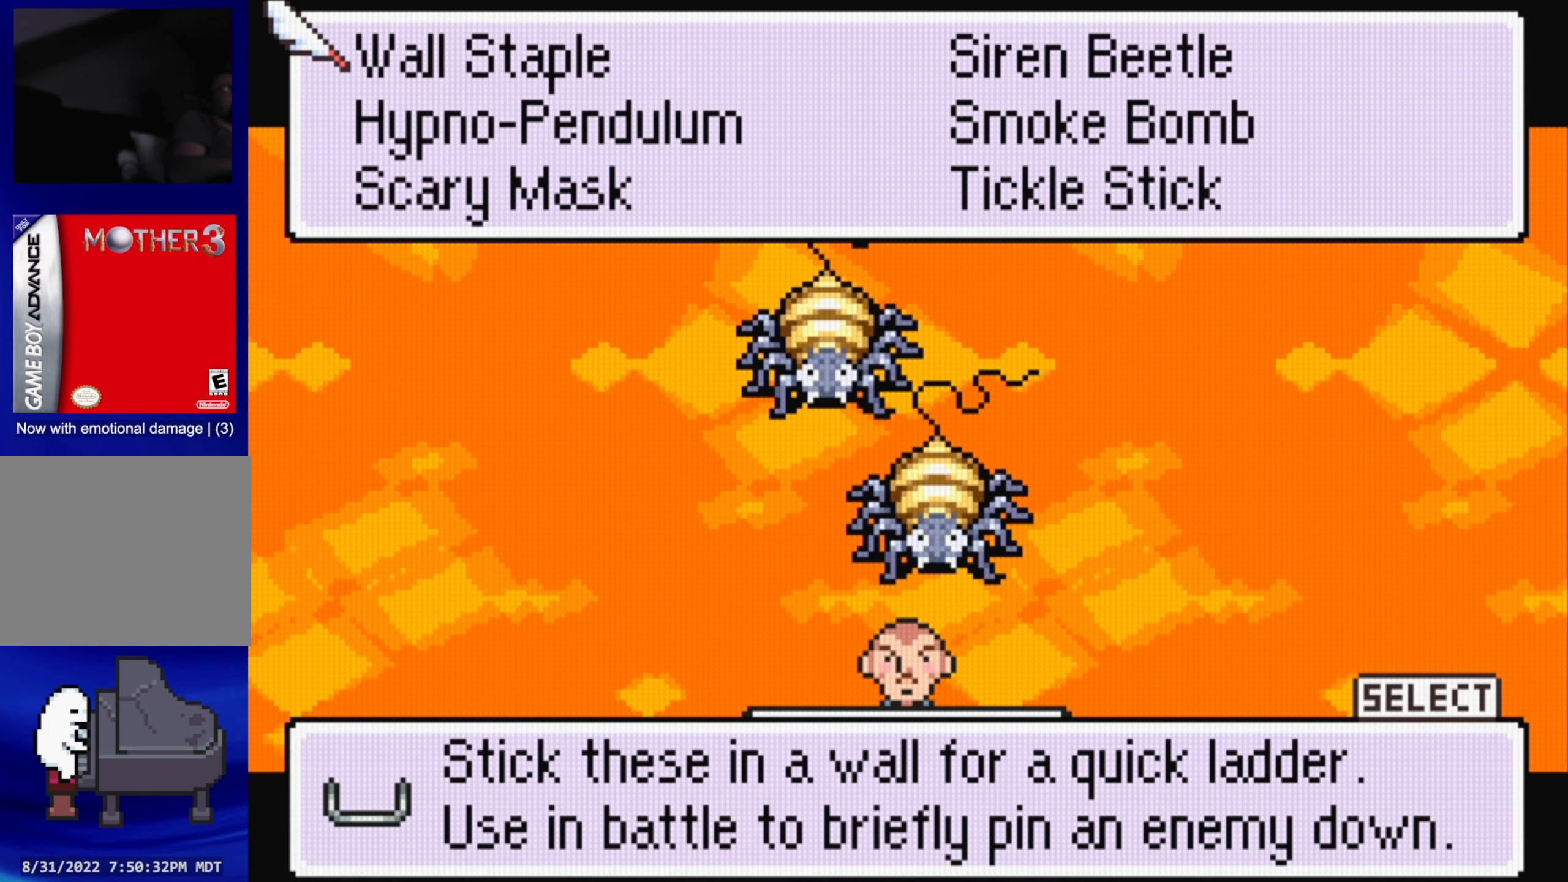
{"buttons": [], "events": [[233, "A", "down"], [366, "A", "up"]]}
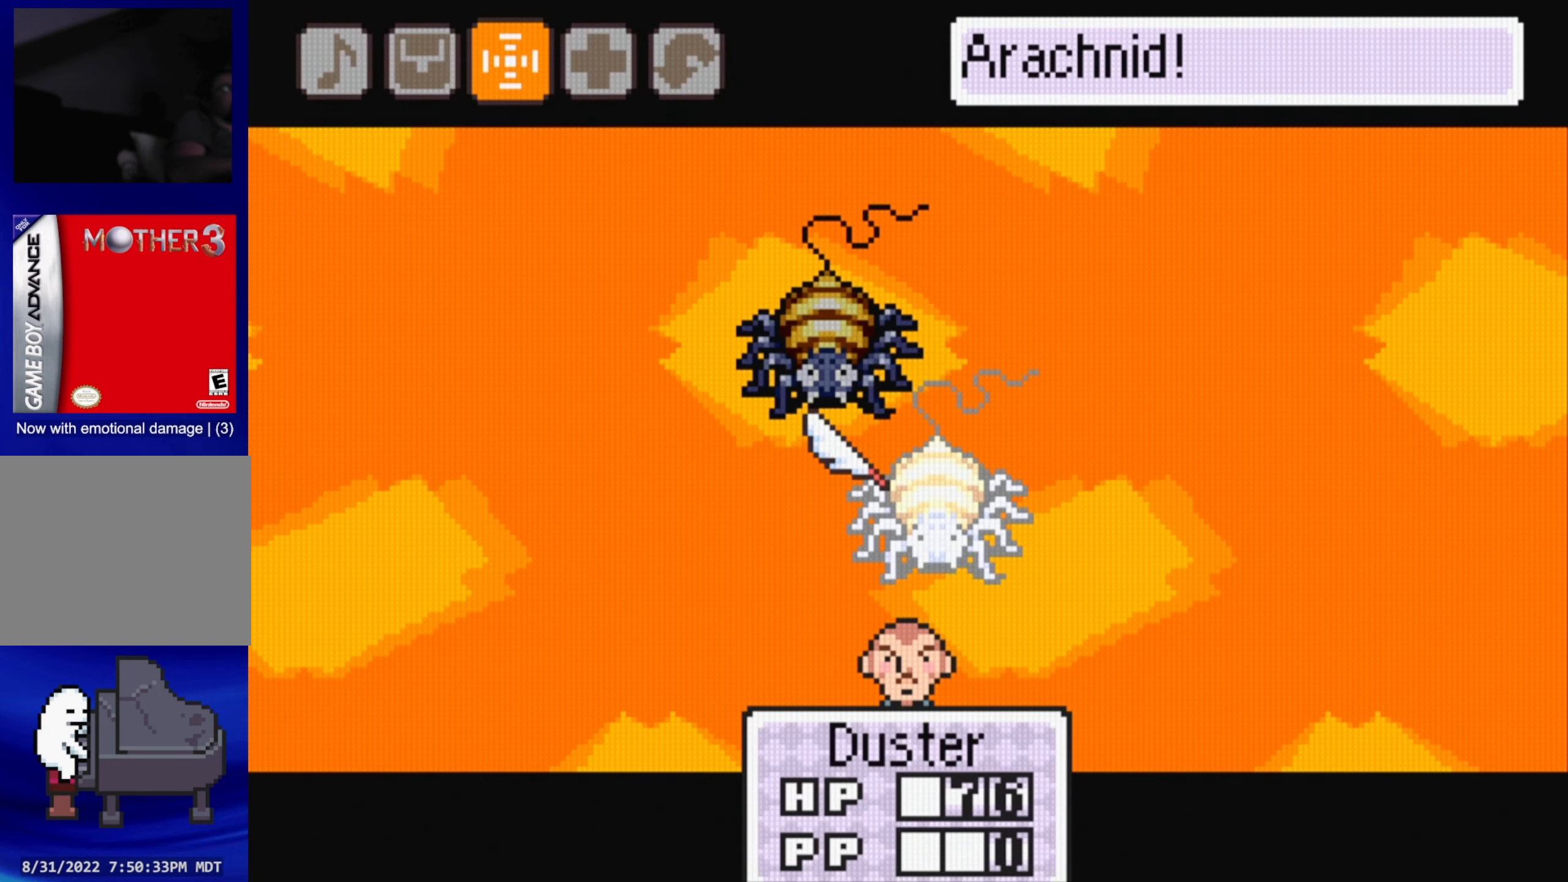
{"buttons": ["DPAD_LEFT"], "events": [[383, "DPAD_LEFT", "down"]]}
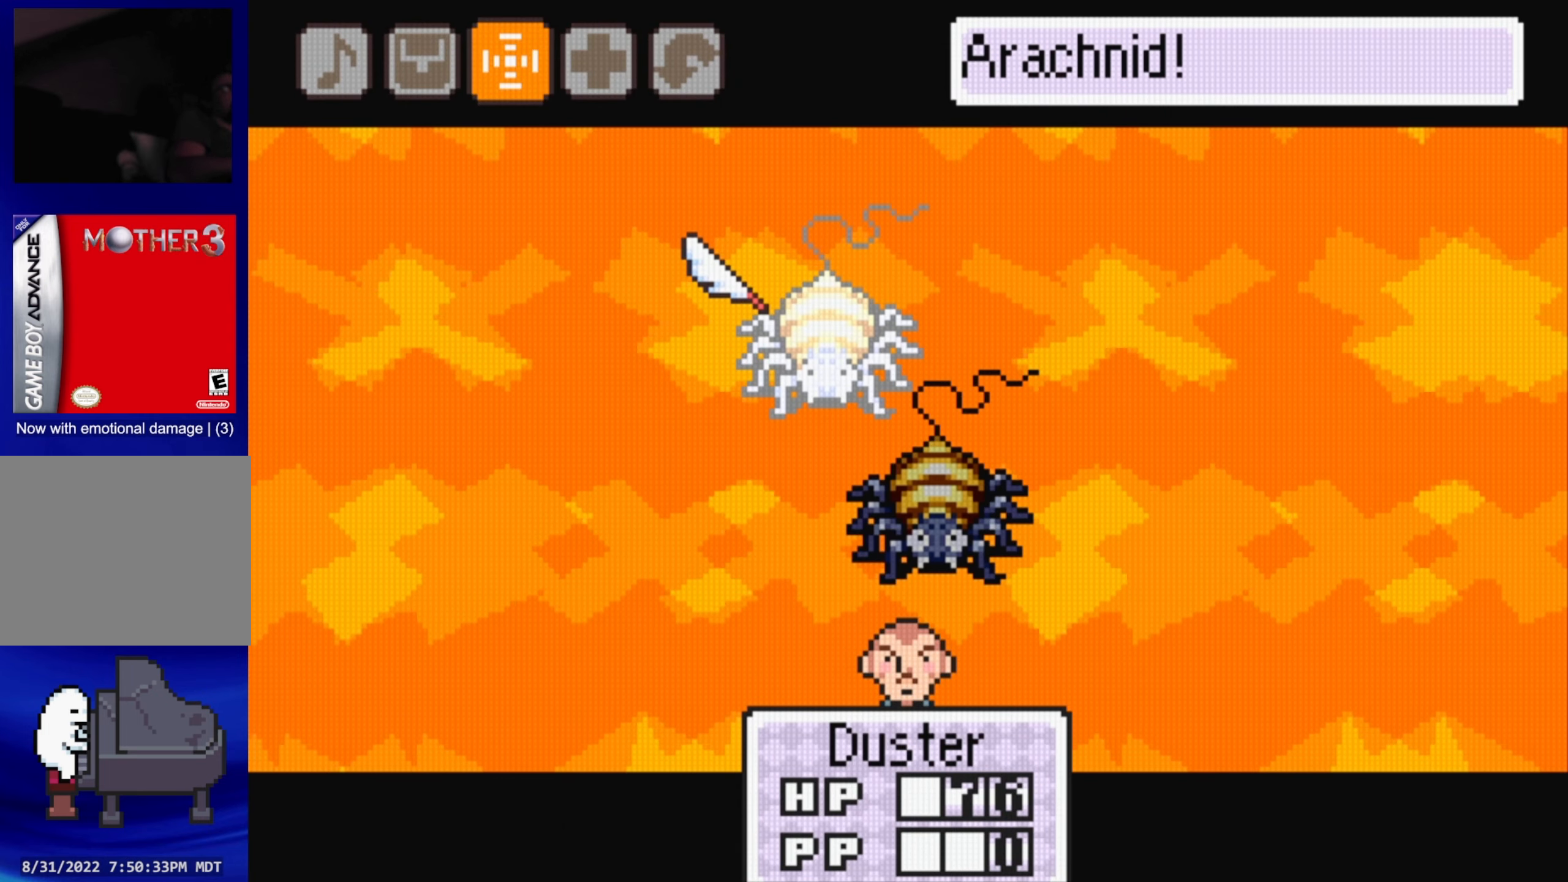
{"buttons": [], "events": [[16, "DPAD_LEFT", "up"], [250, "A", "down"], [366, "A", "up"]]}
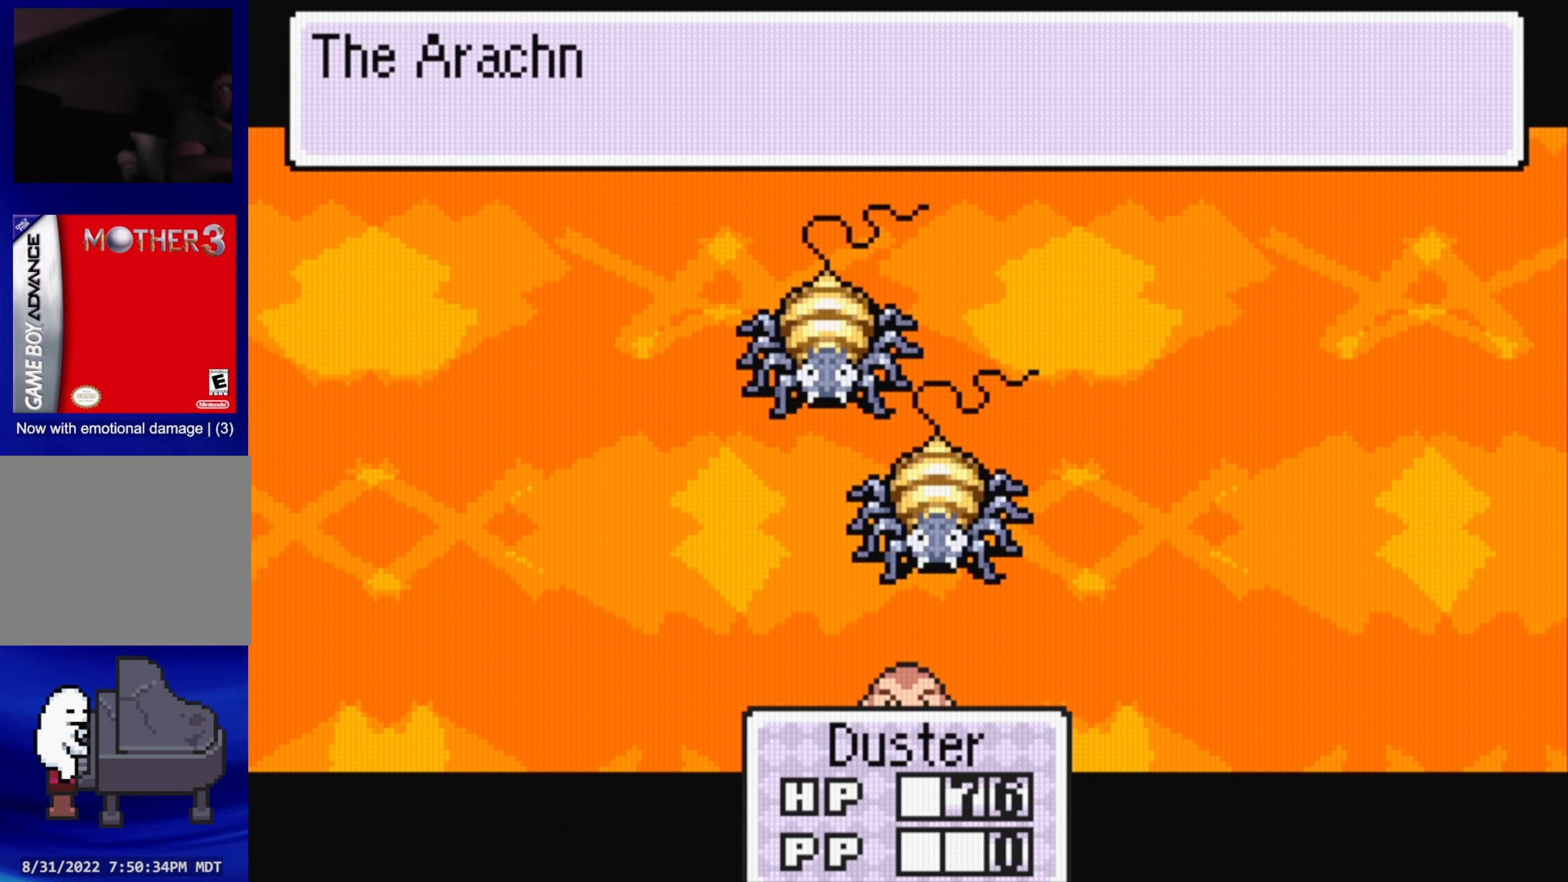
{"buttons": [], "events": []}
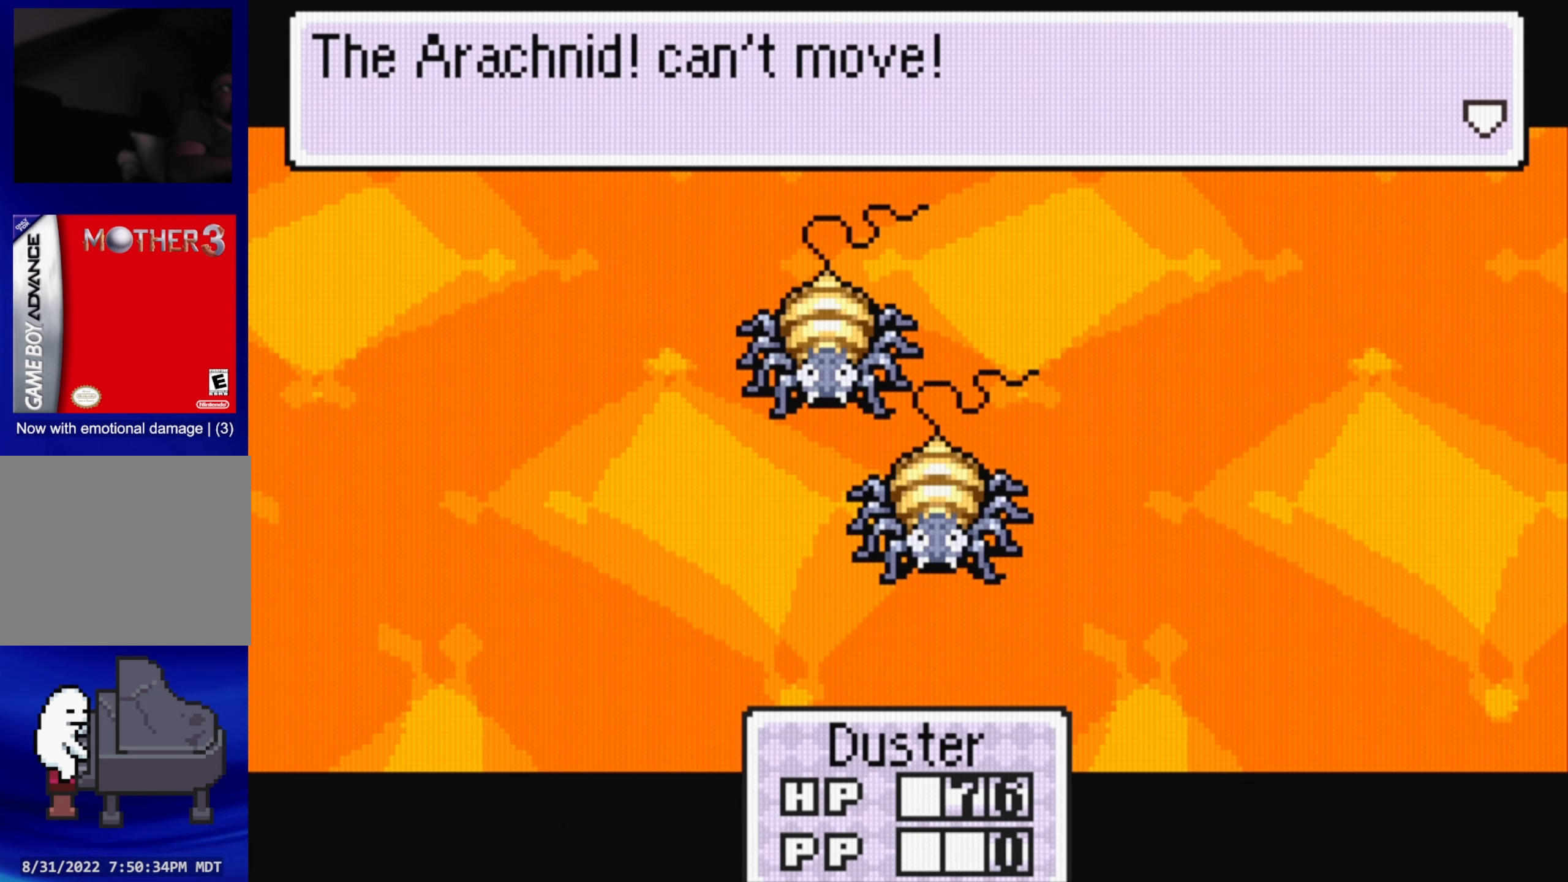
{"buttons": [], "events": [[200, "A", "down"], [350, "A", "up"]]}
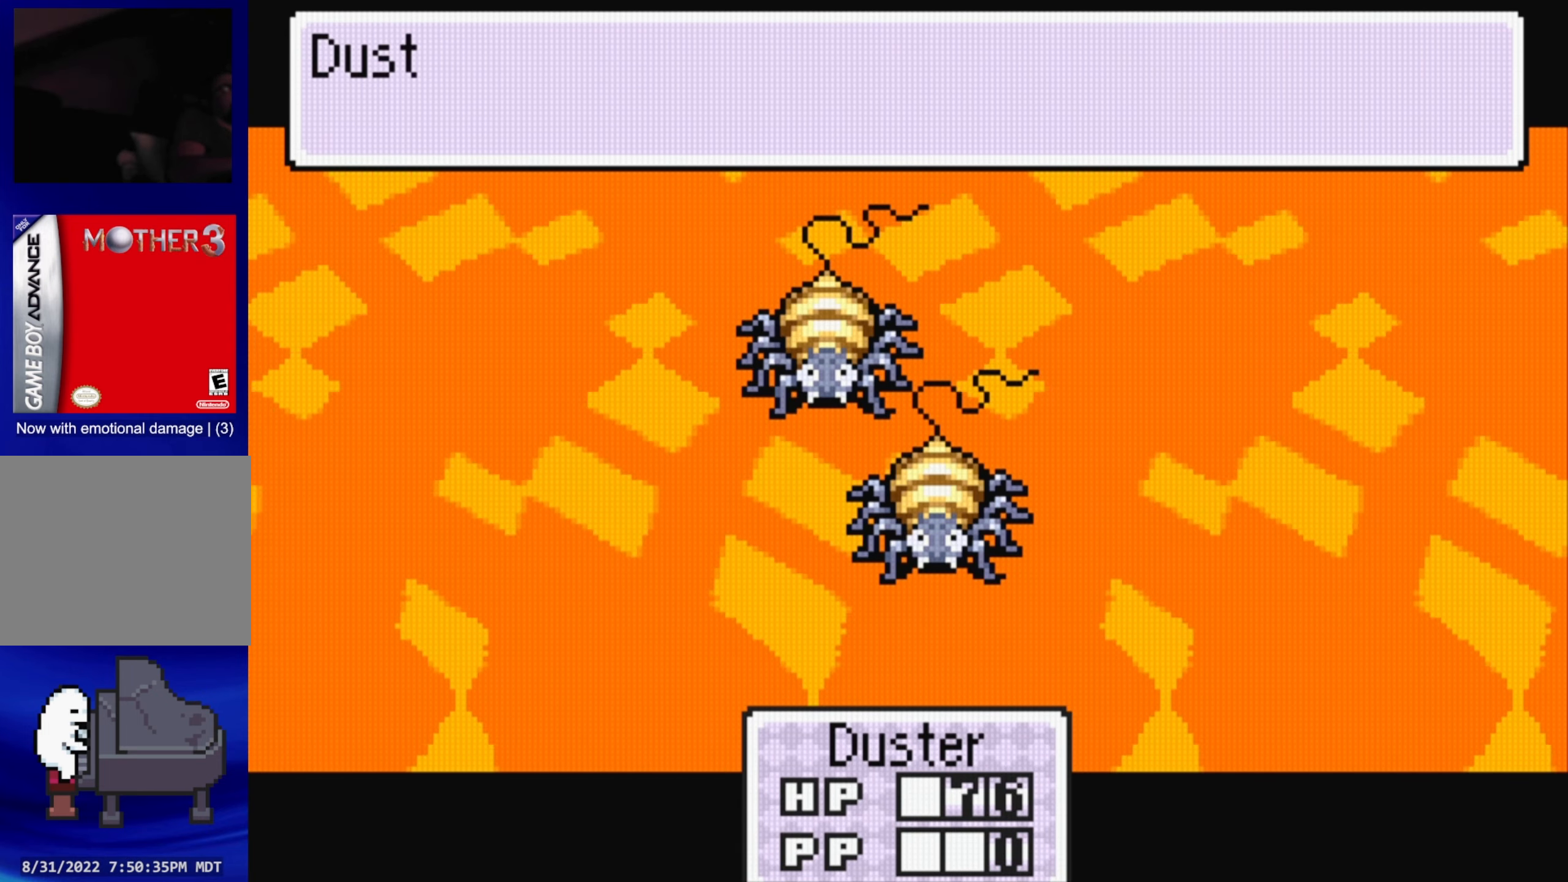
{"buttons": ["A"], "events": [[500, "A", "down"]]}
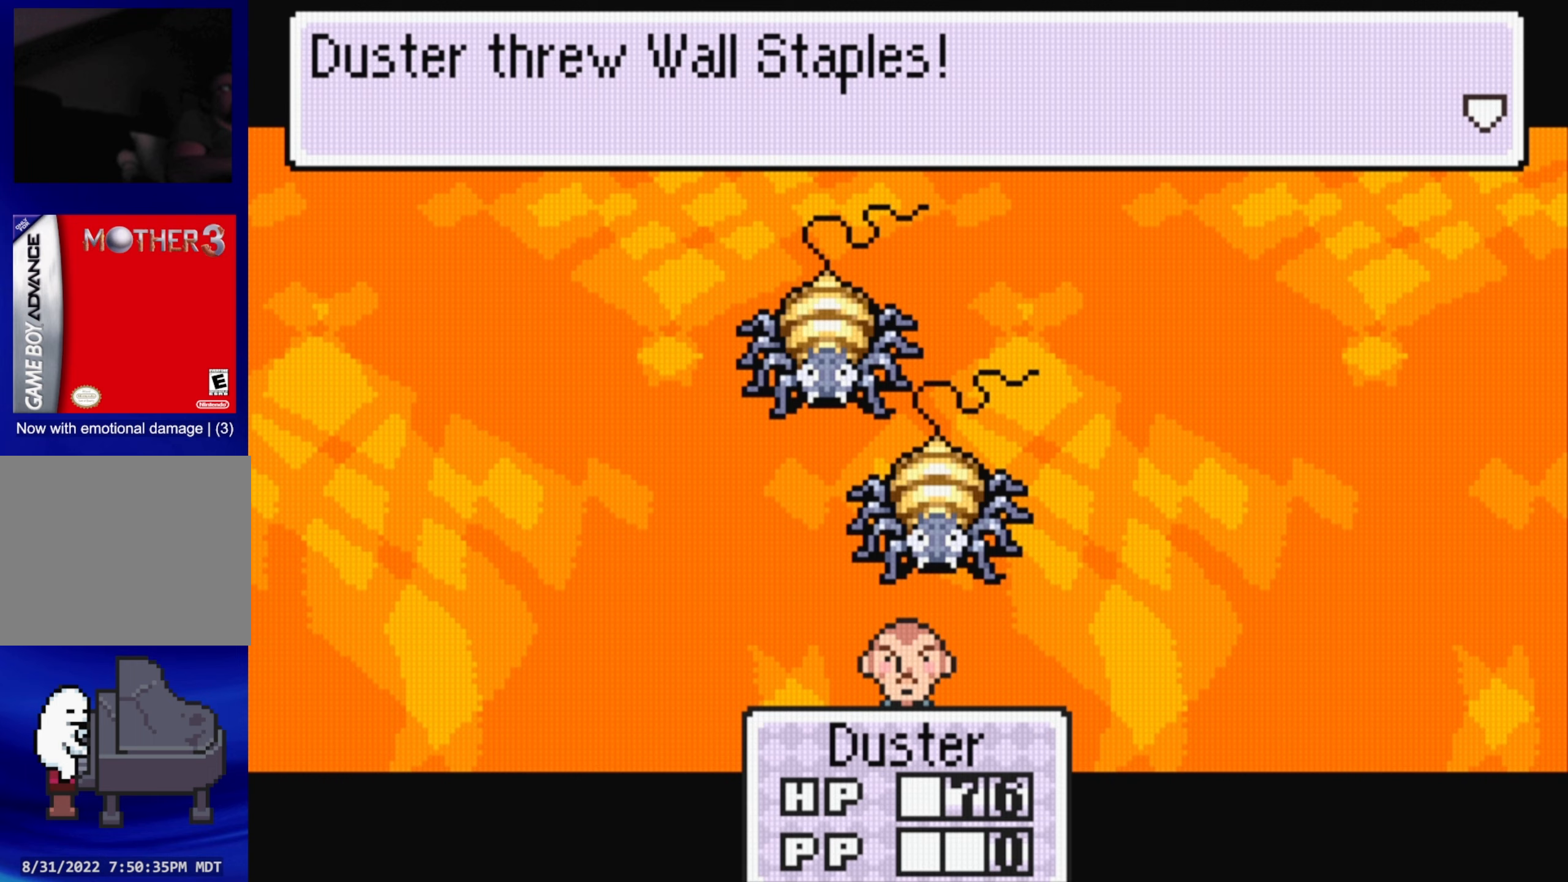
{"buttons": [], "events": [[133, "A", "up"]]}
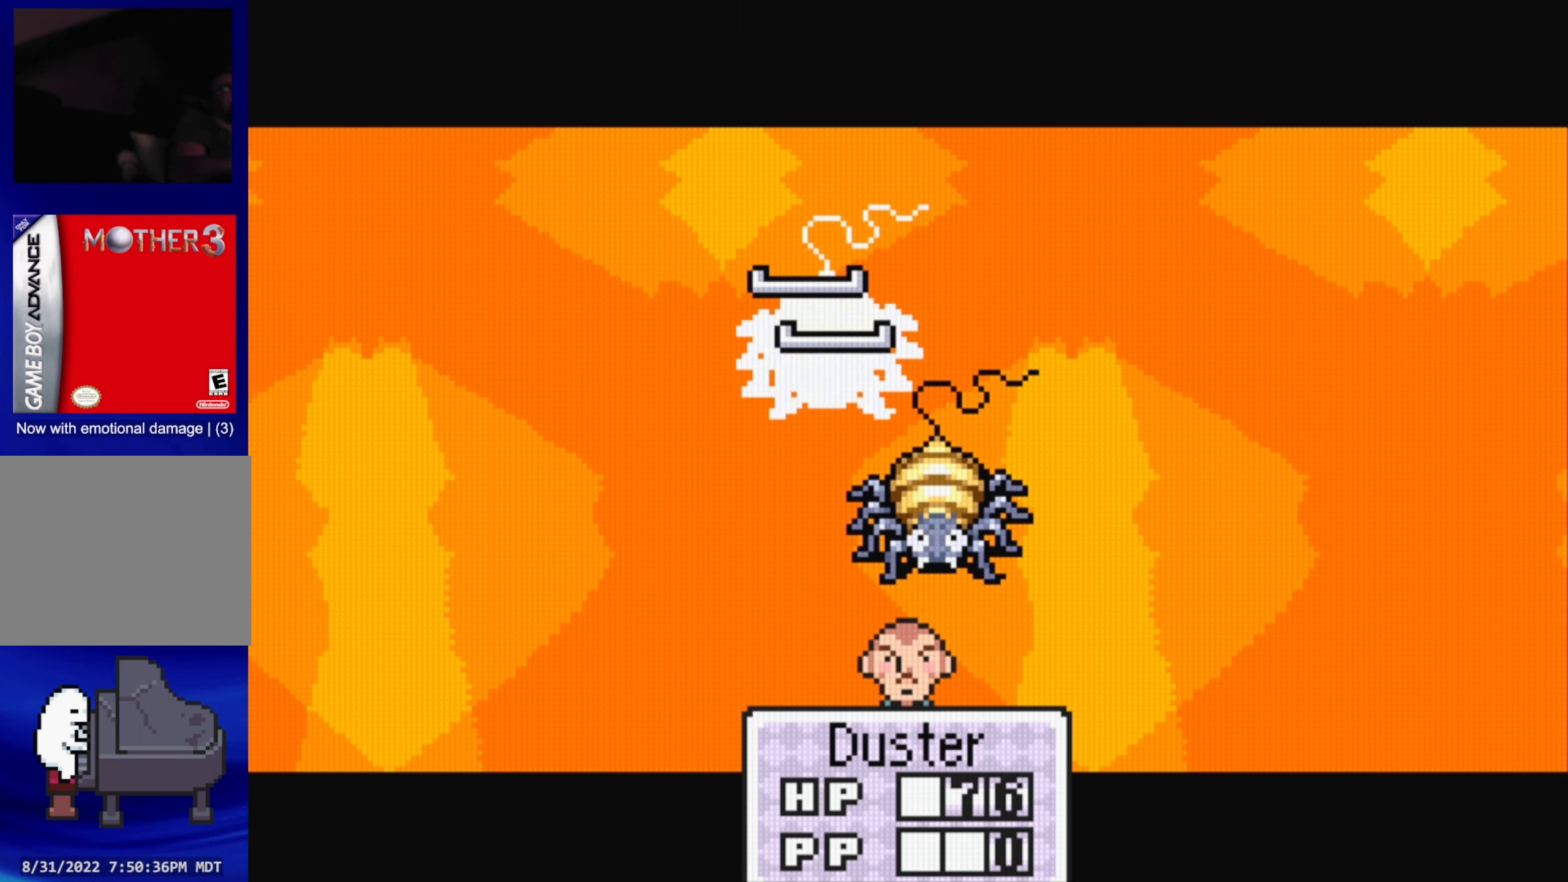
{"buttons": [], "events": []}